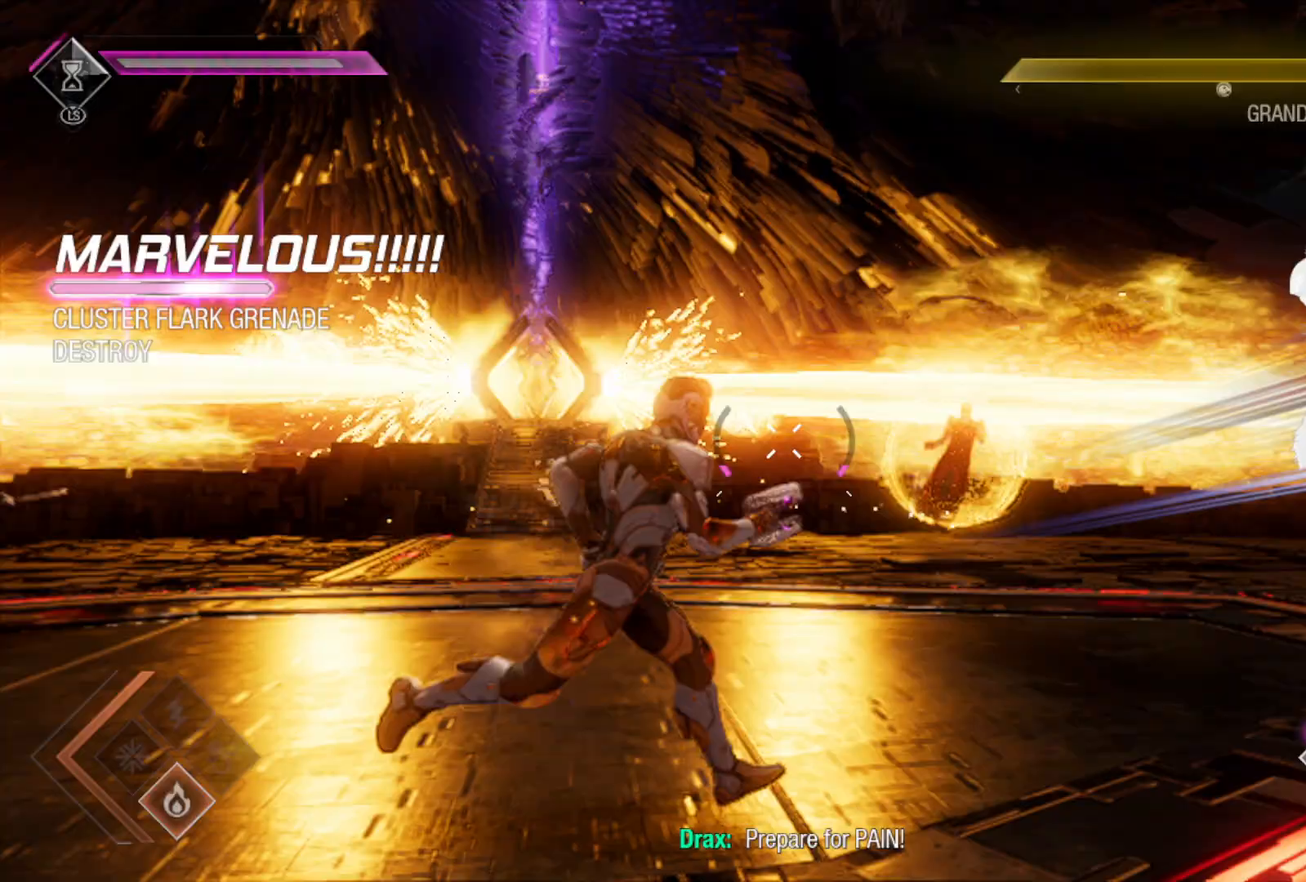
Gameplay with a controller (Xbox layout); each line is a JSON object with the inputs held at the frame after it. "events" lists button and stick changes between this image and that frame as [ms after this image, input, new state], when the widget could be followed in between.
{"buttons": ["R1"], "left_stick": "up-right", "right_stick": "center", "events": [[150, "R1", "down"], [183, "right_stick", "center"], [300, "left_stick", "up-right"]]}
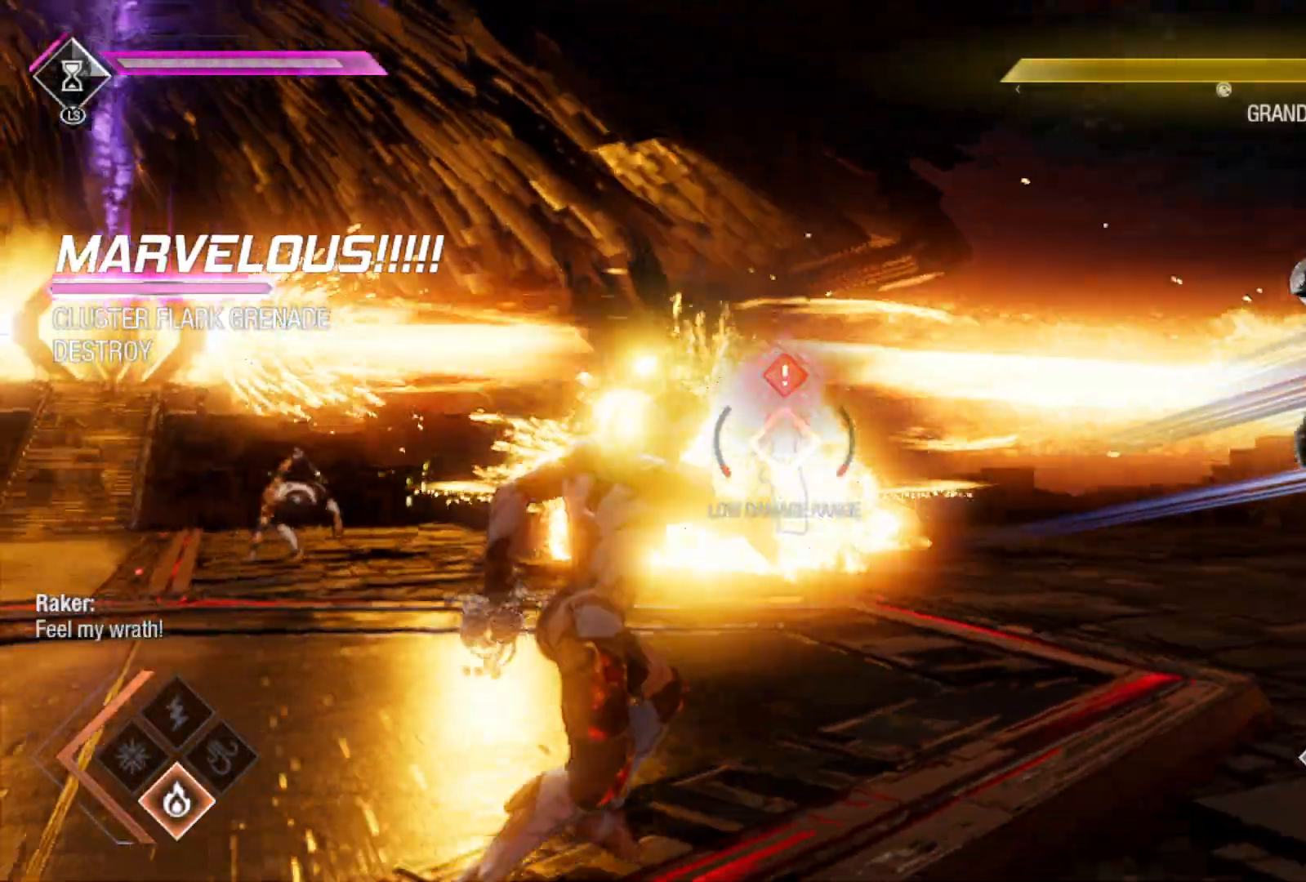
{"buttons": ["R1"], "left_stick": "right", "right_stick": "down-left", "events": [[400, "left_stick", "right"], [450, "right_stick", "down-left"]]}
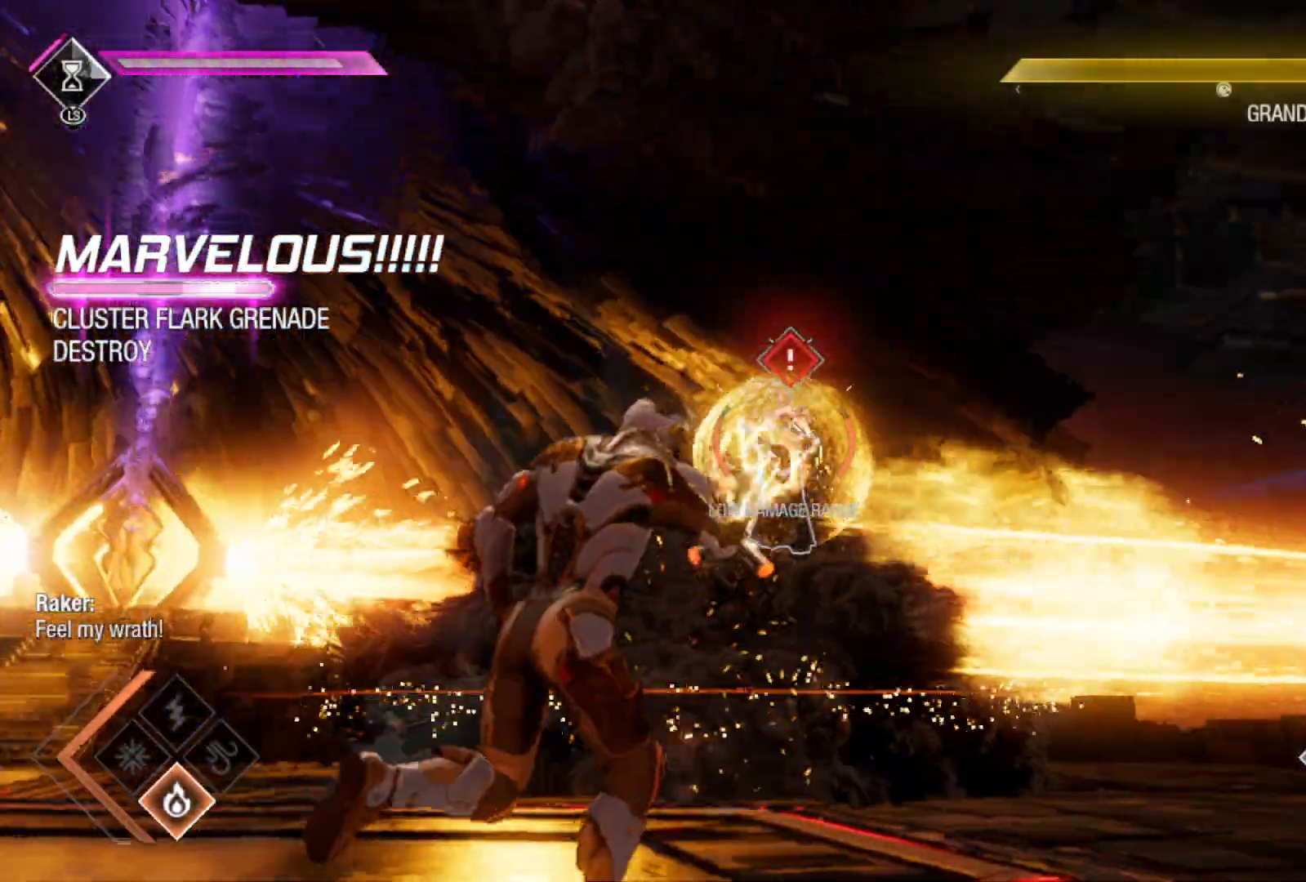
{"buttons": ["R1"], "left_stick": "right", "right_stick": "center", "events": [[100, "right_stick", "center"], [300, "right_stick", "down"], [450, "right_stick", "center"]]}
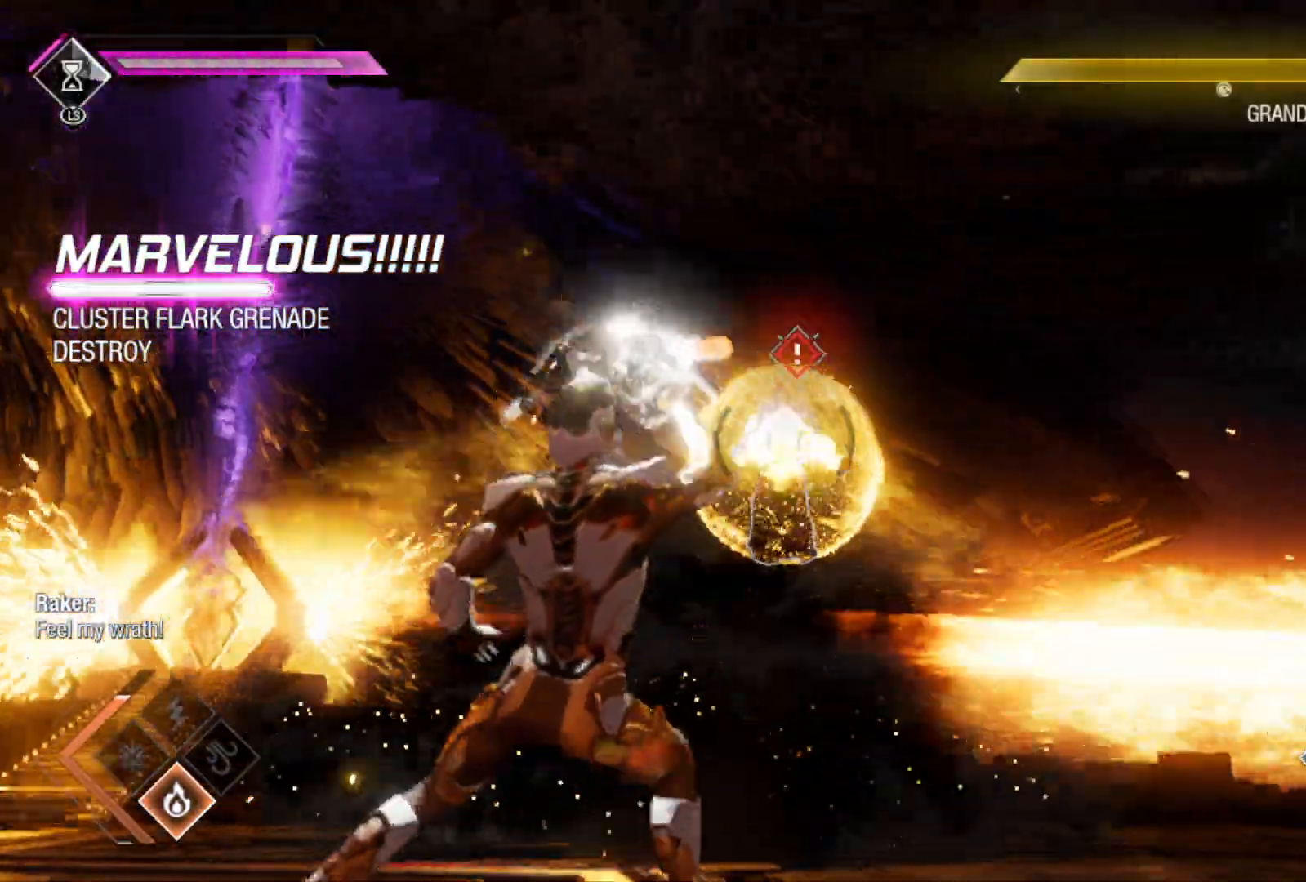
{"buttons": ["R1"], "left_stick": "down-right", "right_stick": "center", "events": [[167, "right_stick", "down-left"], [333, "right_stick", "center"], [417, "left_stick", "down-right"]]}
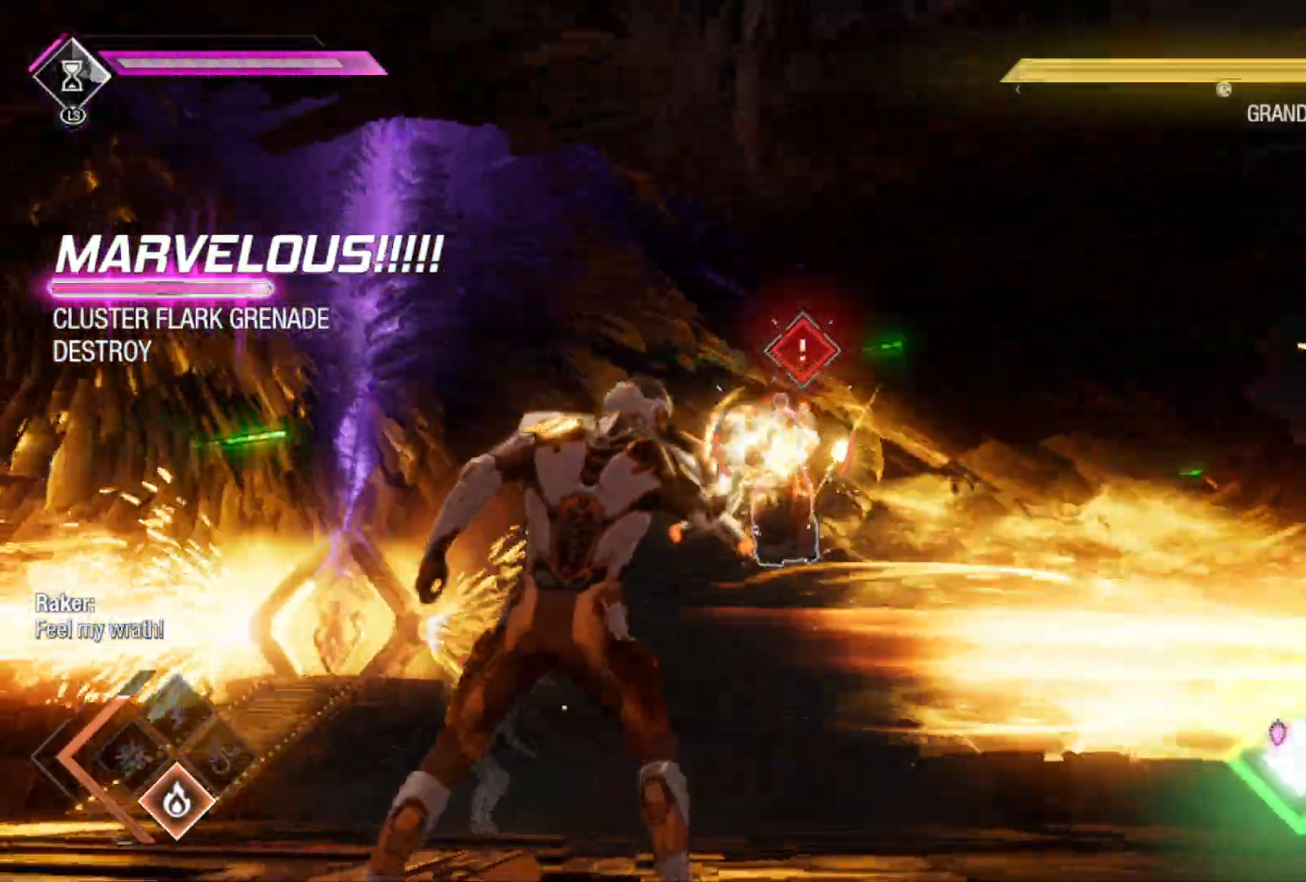
{"buttons": ["R1"], "left_stick": "down-right", "right_stick": "down", "events": [[33, "right_stick", "down-left"], [200, "right_stick", "center"], [400, "right_stick", "down"]]}
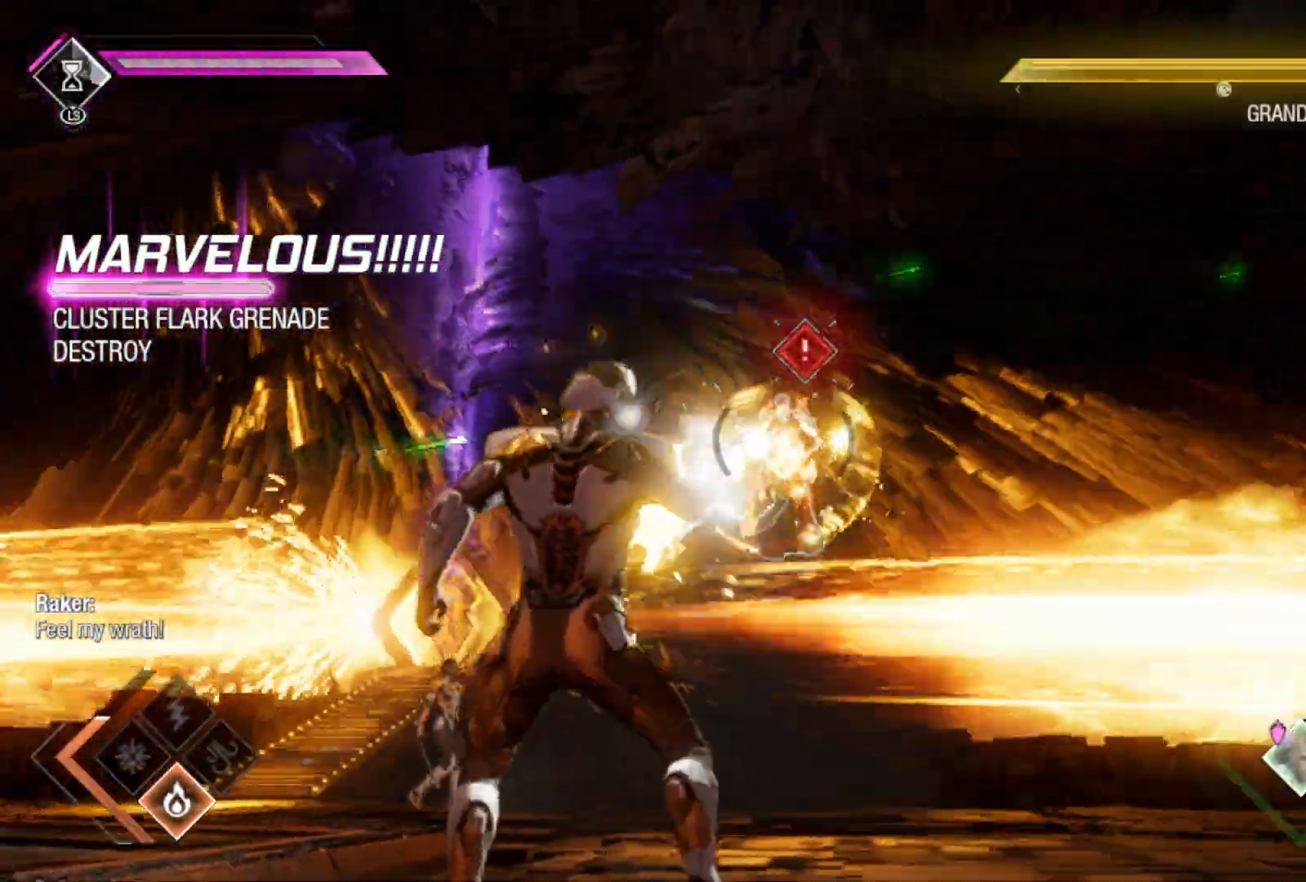
{"buttons": ["R1"], "left_stick": "down-left", "right_stick": "center", "events": [[117, "right_stick", "center"], [383, "left_stick", "down"], [500, "left_stick", "down-left"]]}
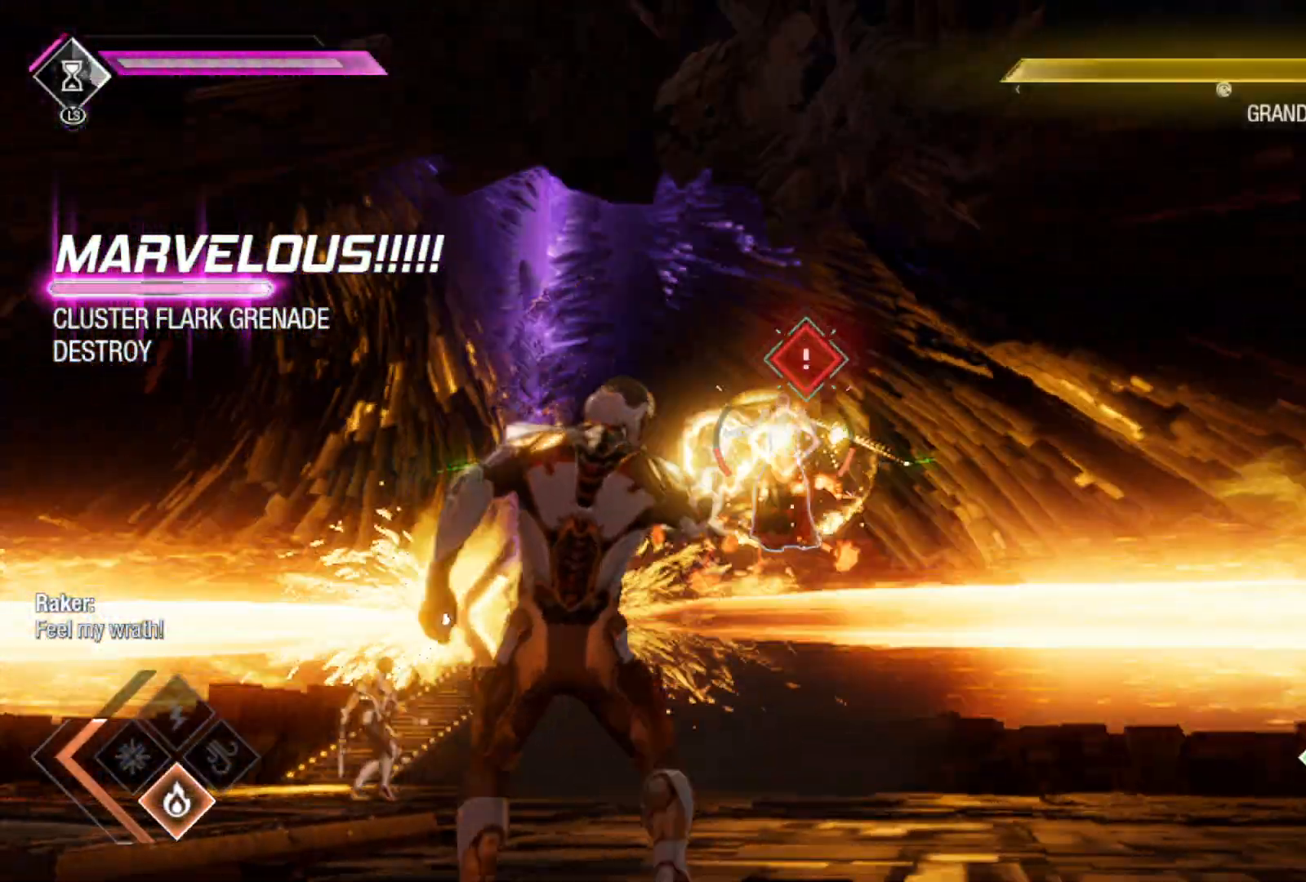
{"buttons": ["R1"], "left_stick": "left", "right_stick": "center", "events": [[200, "B", "down"], [233, "left_stick", "left"], [350, "B", "up"]]}
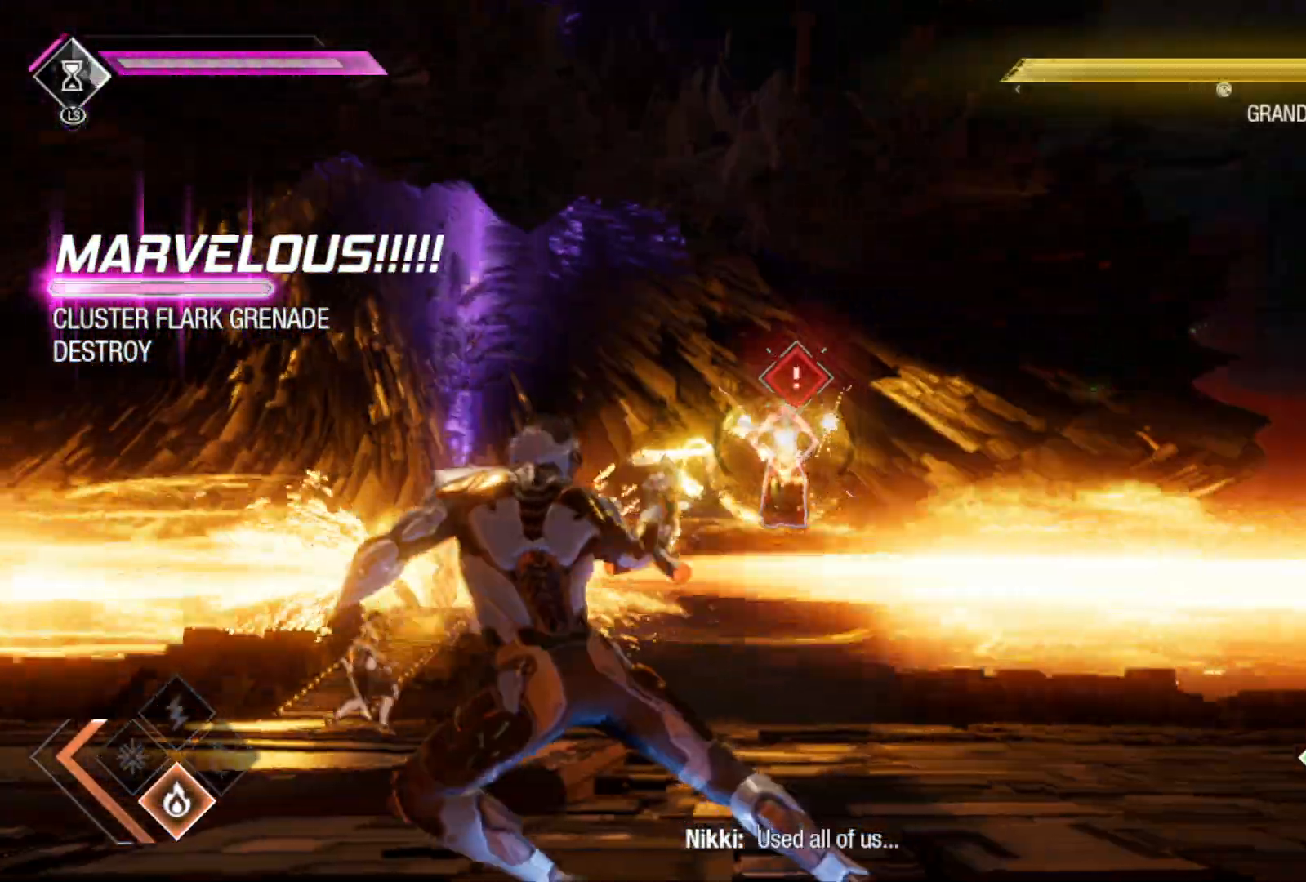
{"buttons": ["R1"], "left_stick": "left", "right_stick": "center", "events": []}
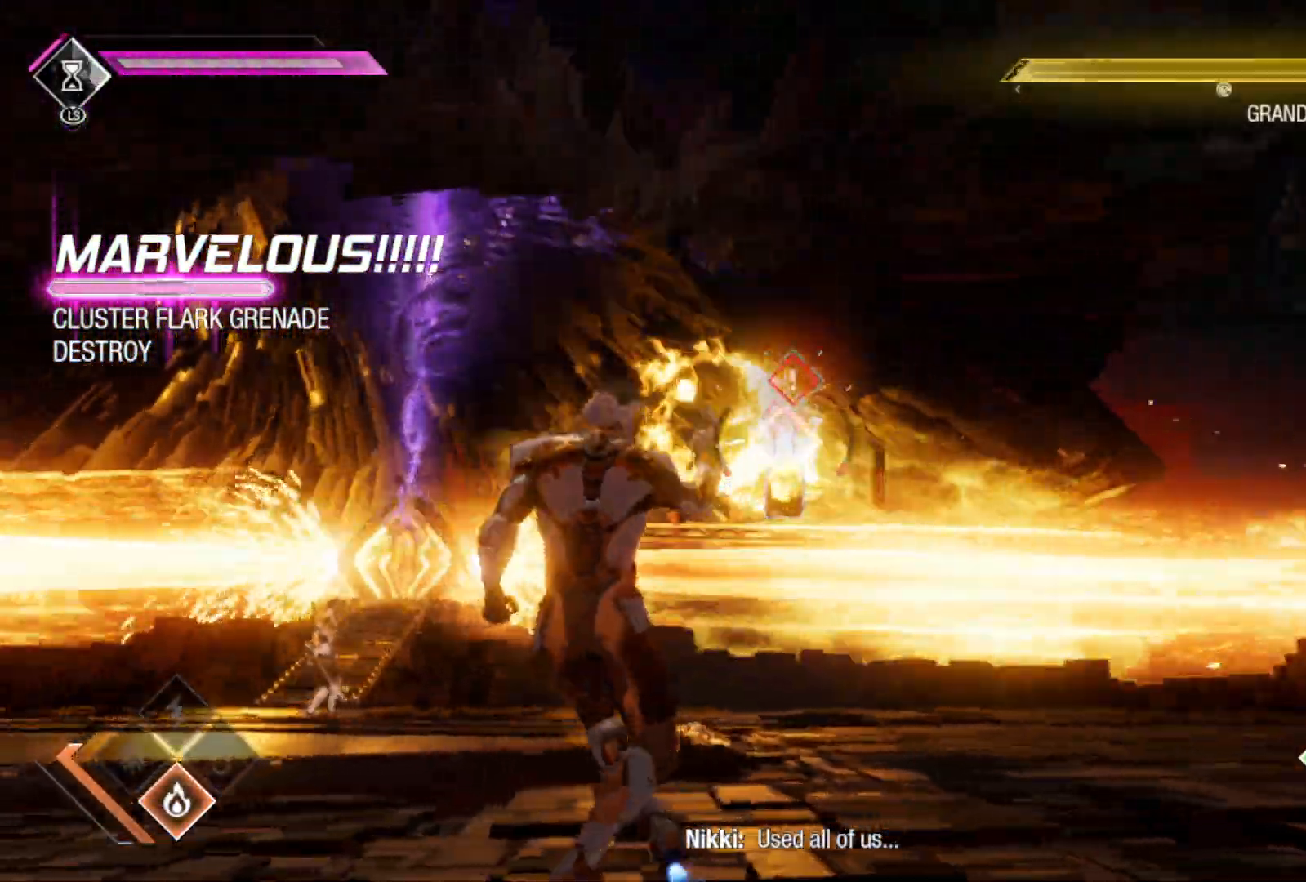
{"buttons": ["R1"], "left_stick": "left", "right_stick": "center", "events": []}
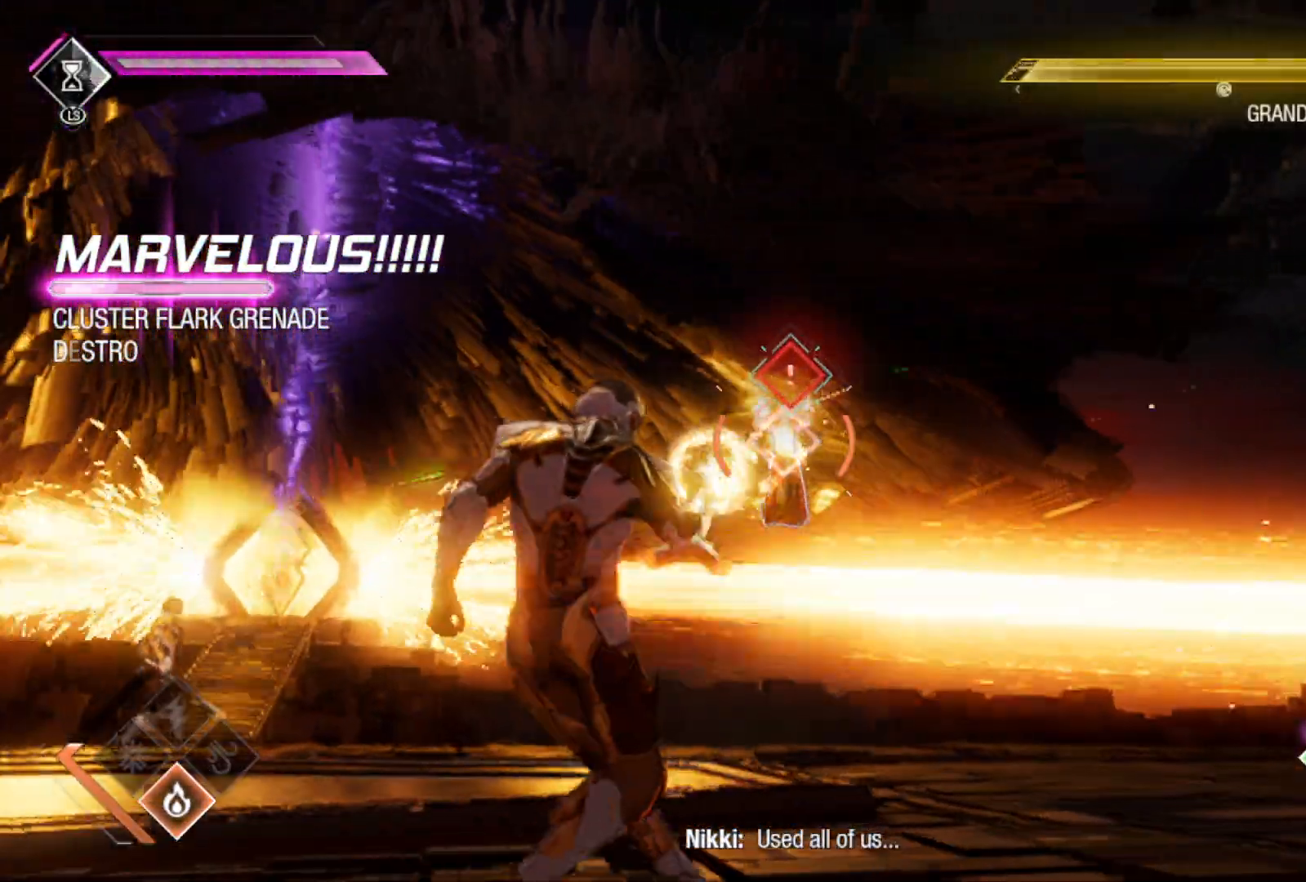
{"buttons": ["L1", "R1"], "left_stick": "left", "right_stick": "center", "events": [[83, "L1", "down"], [167, "Y", "down"], [267, "Y", "up"], [367, "Y", "down"], [467, "Y", "up"]]}
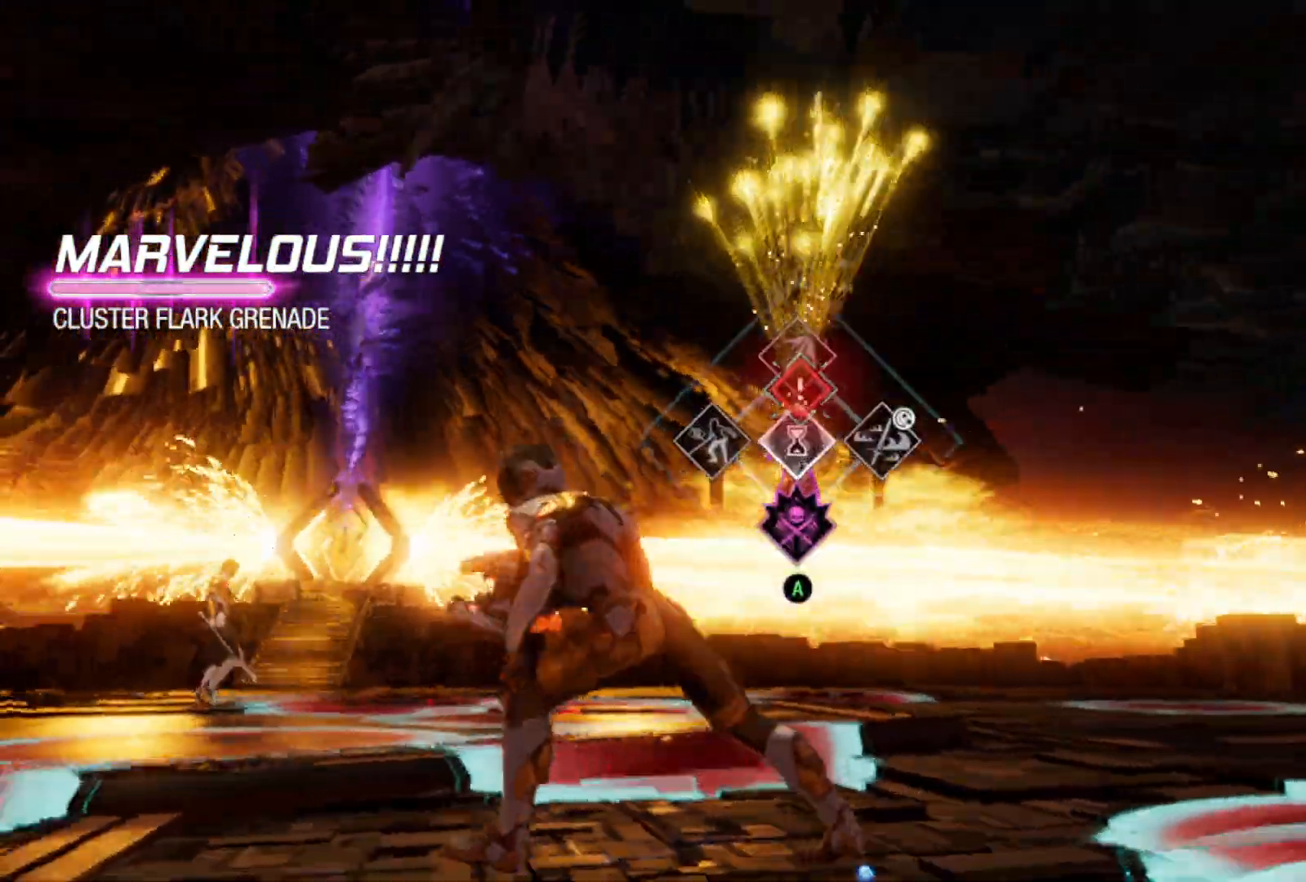
{"buttons": ["X", "L1", "R1"], "left_stick": "left", "right_stick": "center", "events": [[83, "Y", "down"], [167, "Y", "up"], [417, "X", "down"]]}
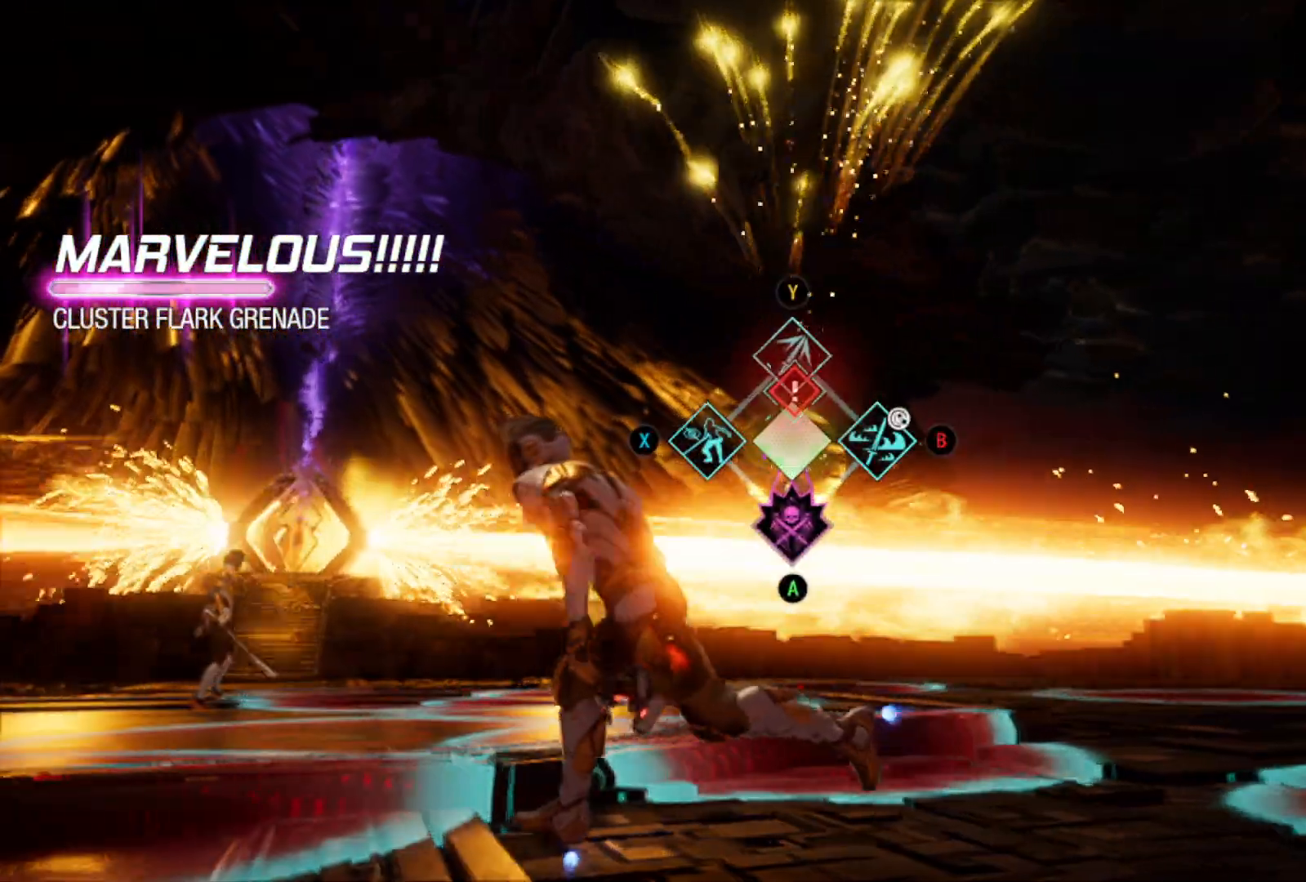
{"buttons": ["L1"], "left_stick": "left", "right_stick": "center", "events": [[17, "X", "up"], [167, "Y", "down"], [233, "Y", "up"], [383, "R1", "up"]]}
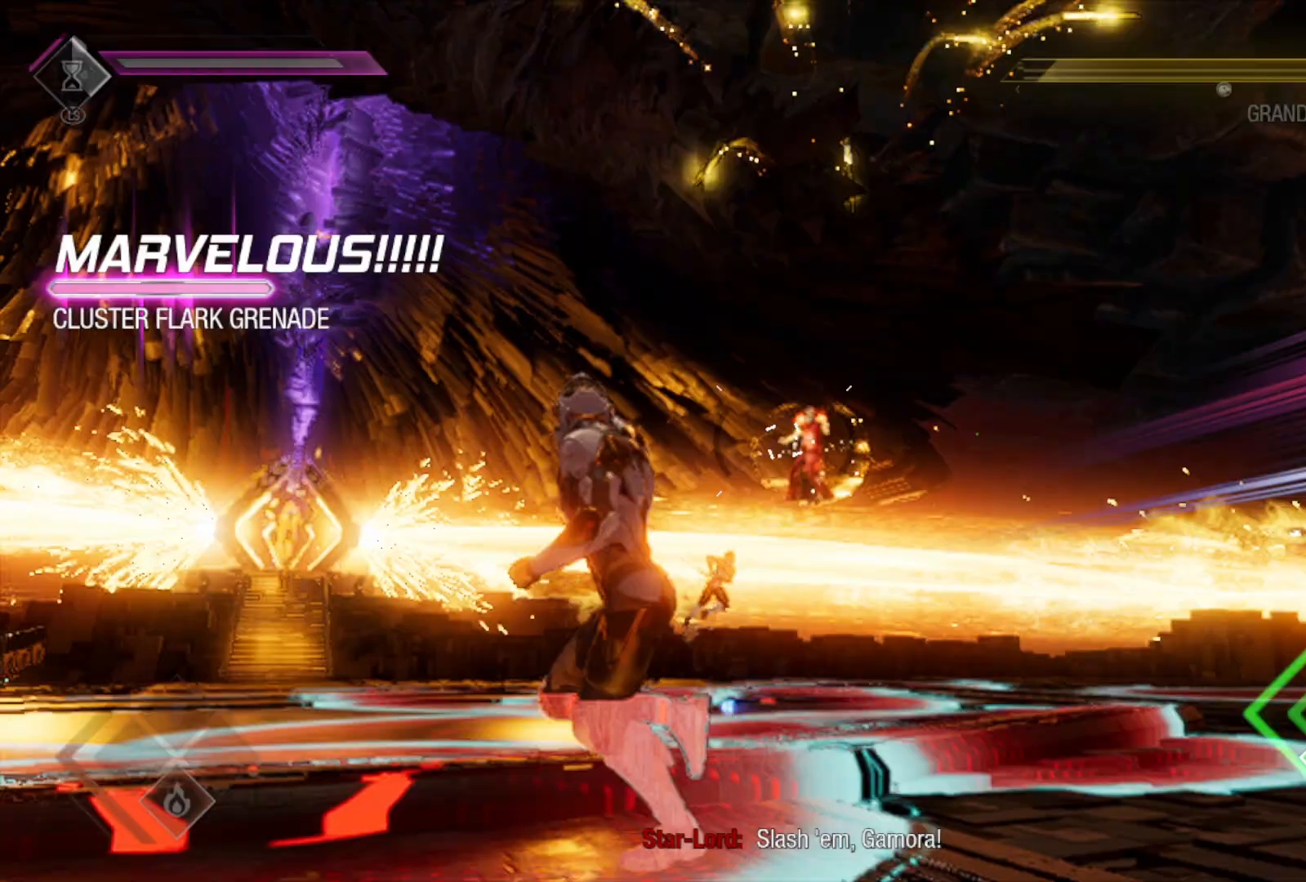
{"buttons": [], "left_stick": "up-left", "right_stick": "down-right", "events": [[117, "L1", "up"], [150, "B", "down"], [283, "B", "up"], [367, "left_stick", "up-left"], [483, "right_stick", "down-right"]]}
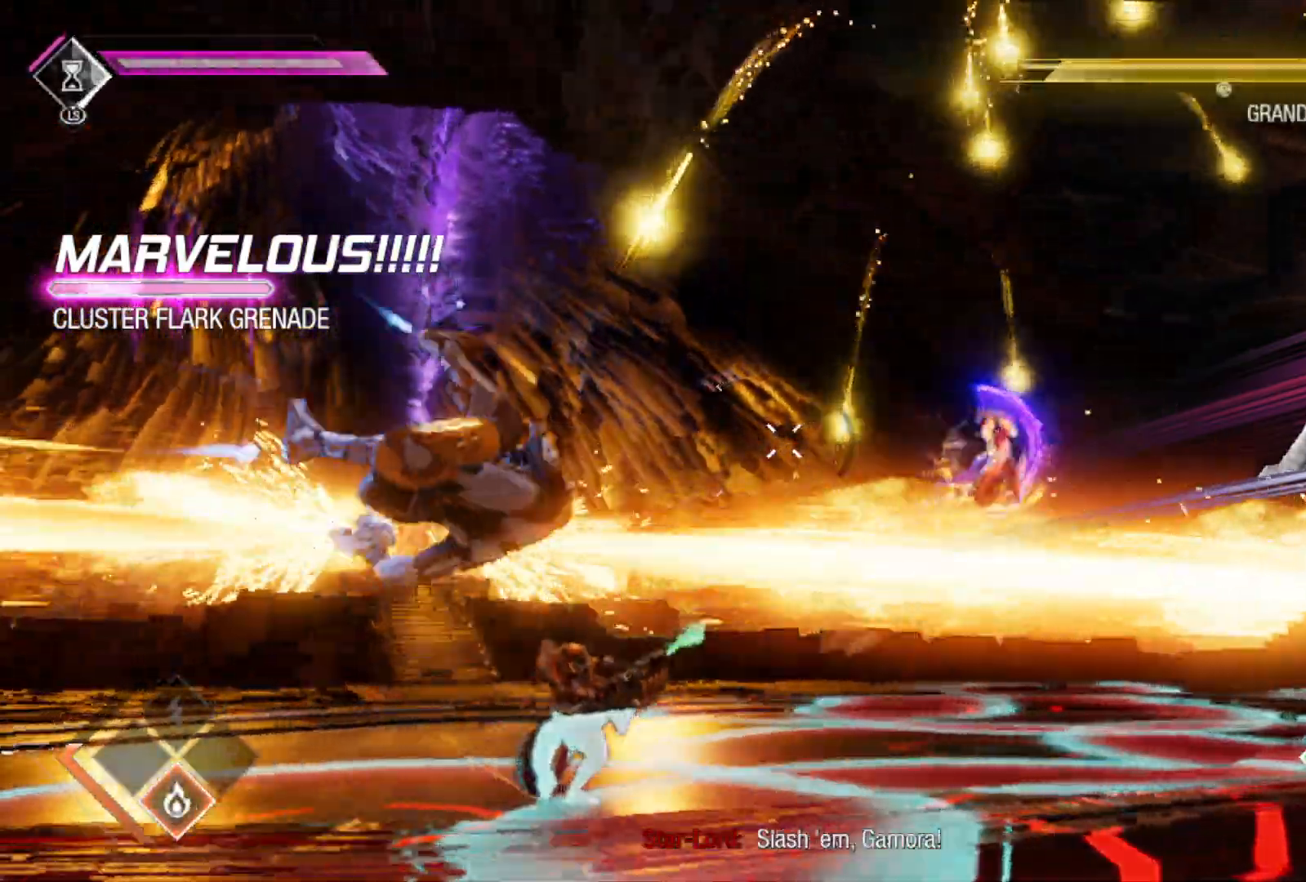
{"buttons": [], "left_stick": "left", "right_stick": "center", "events": [[183, "left_stick", "left"], [217, "right_stick", "center"], [350, "B", "down"], [433, "B", "up"]]}
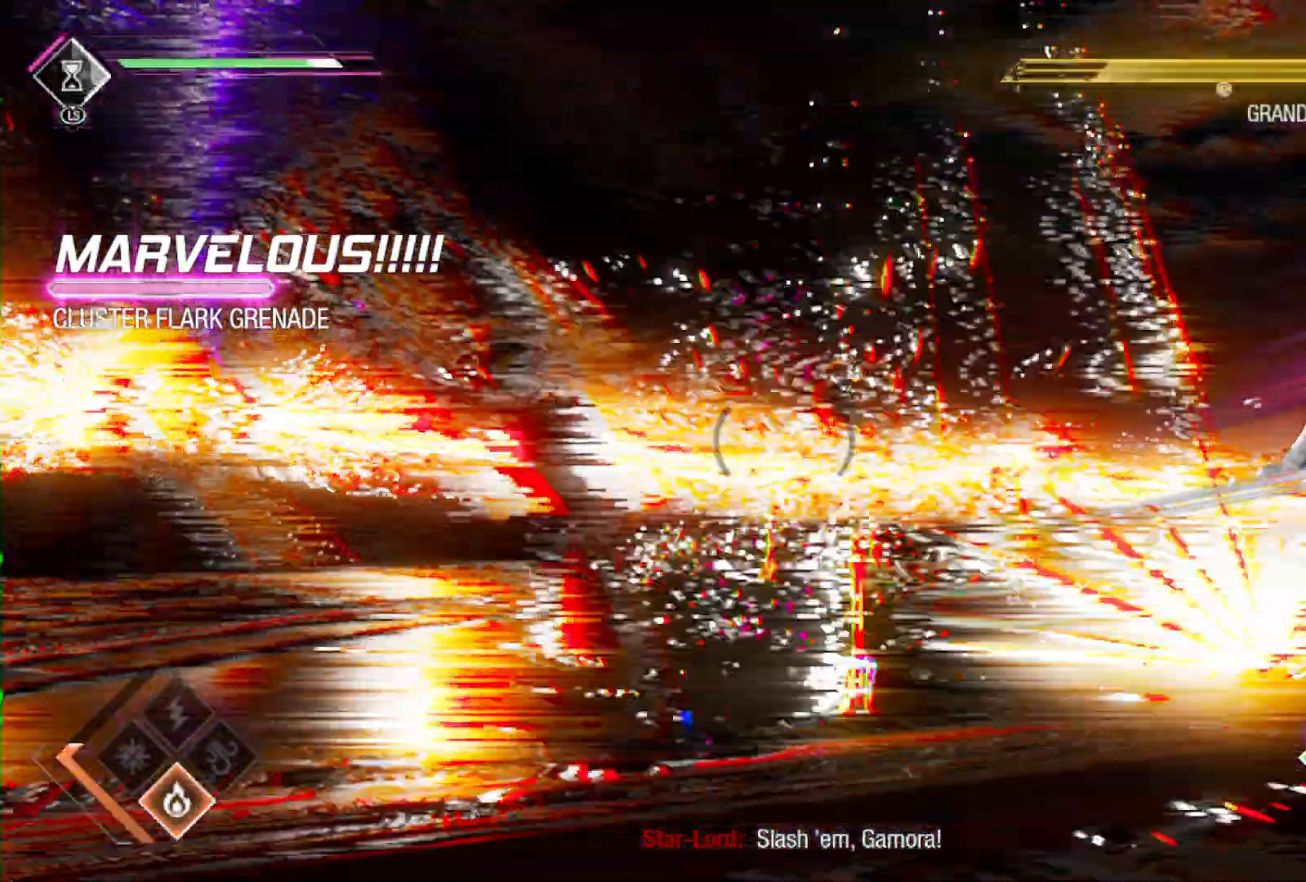
{"buttons": ["L2"], "left_stick": "up-left", "right_stick": "right", "events": [[17, "B", "down"], [117, "B", "up"], [300, "right_stick", "right"], [350, "left_stick", "up-left"], [467, "L2", "down"]]}
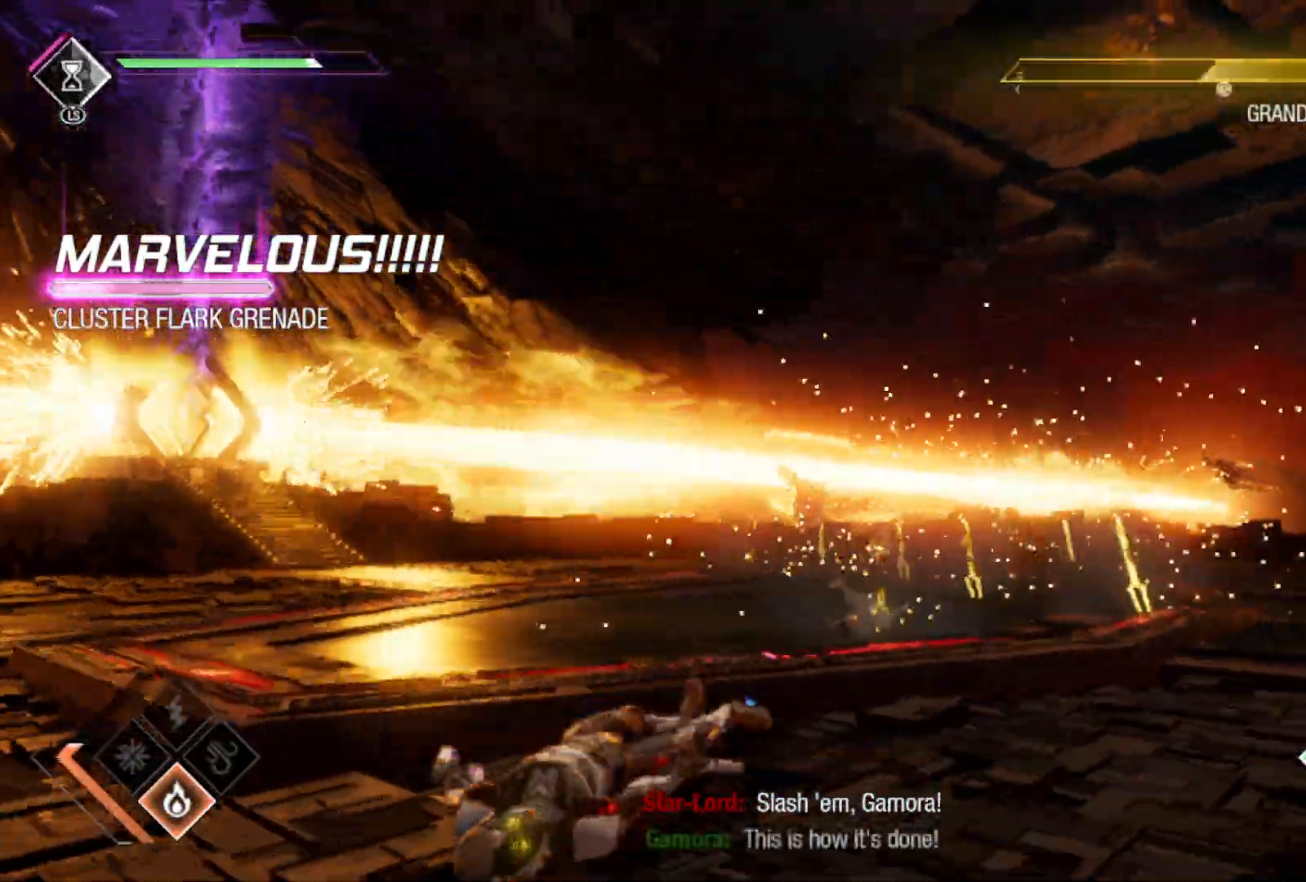
{"buttons": ["L2", "R2"], "left_stick": "up-left", "right_stick": "center", "events": [[33, "right_stick", "center"], [117, "R2", "down"]]}
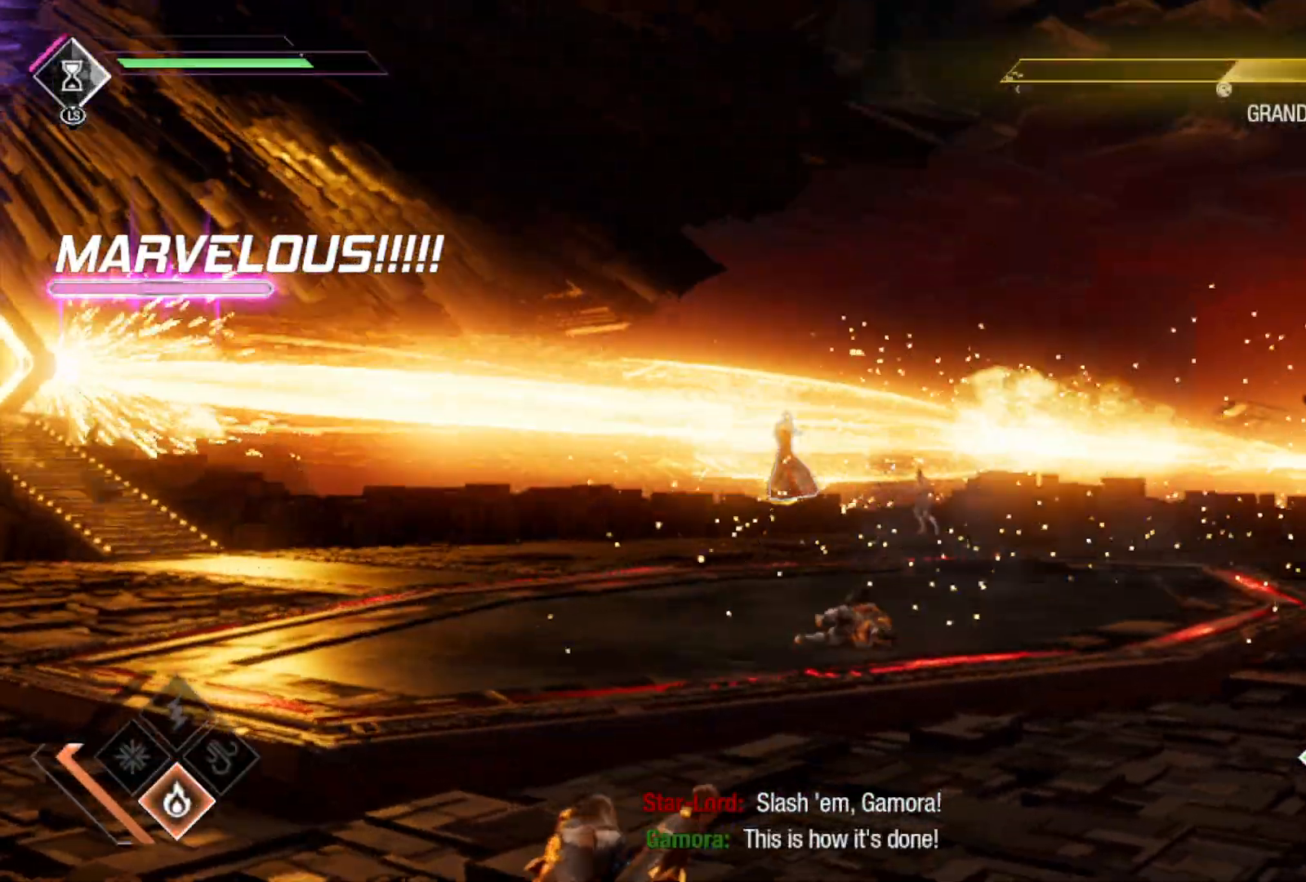
{"buttons": ["L2", "R2"], "left_stick": "up-left", "right_stick": "center", "events": []}
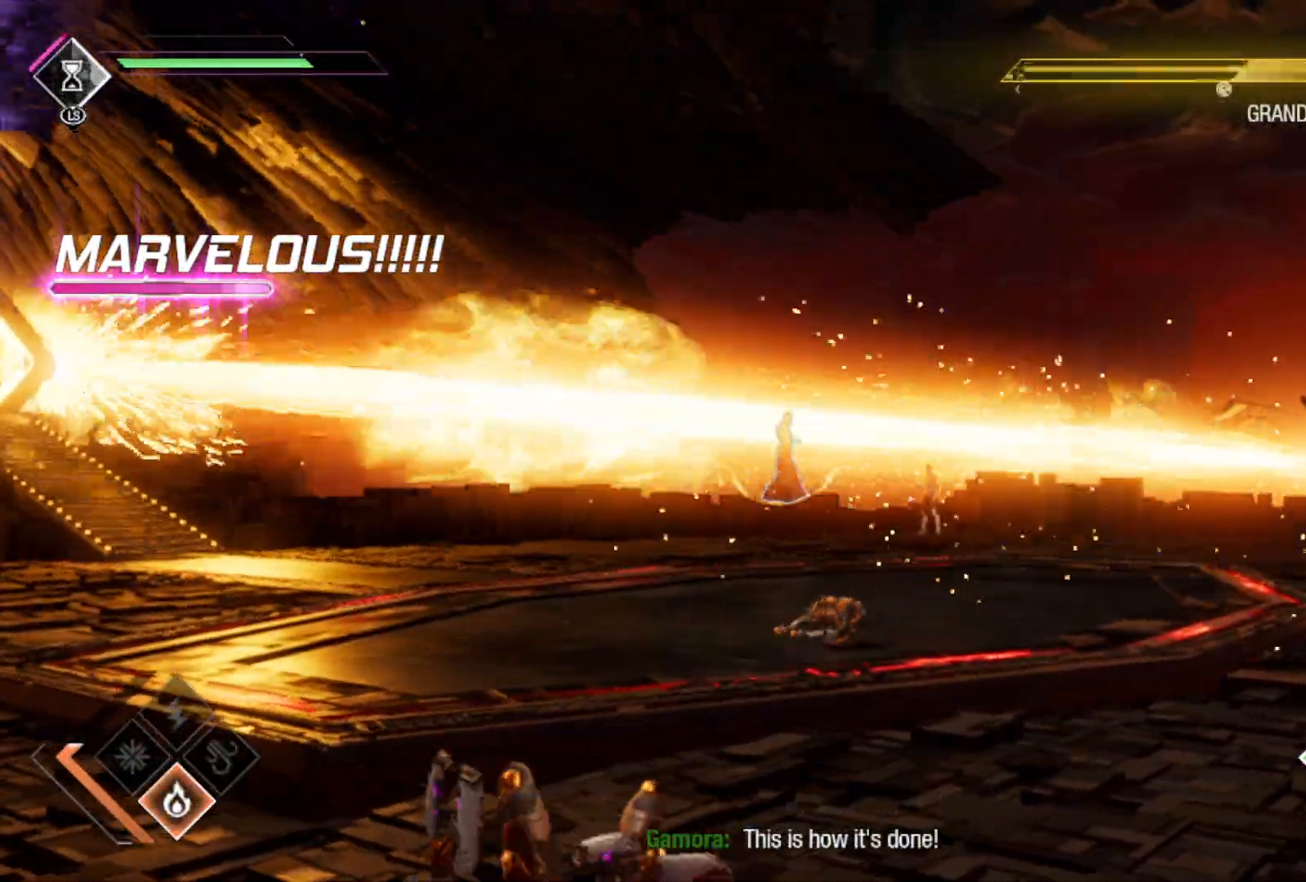
{"buttons": ["L2", "R2"], "left_stick": "up-left", "right_stick": "center", "events": []}
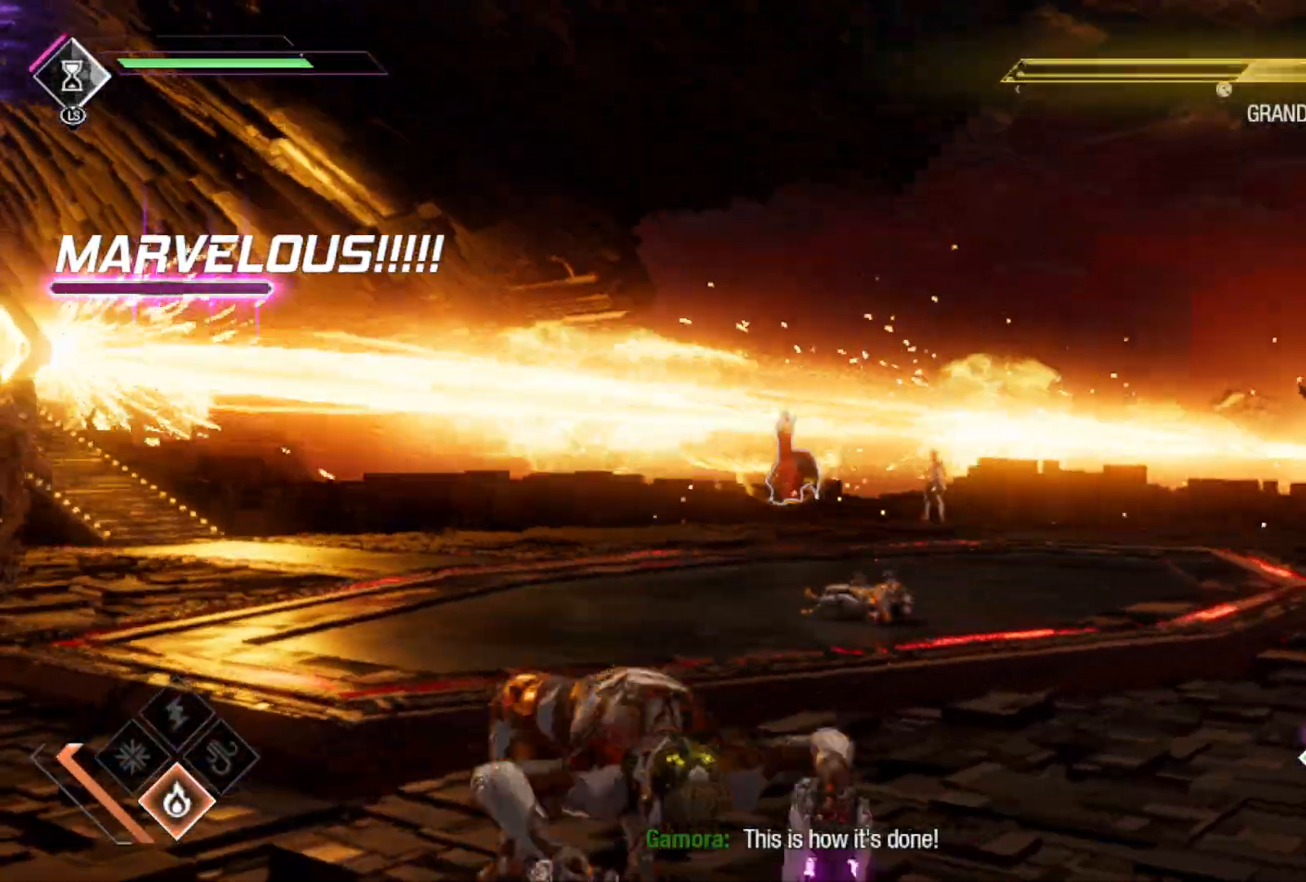
{"buttons": [], "left_stick": "up-left", "right_stick": "center", "events": [[383, "L2", "up"], [400, "R2", "up"]]}
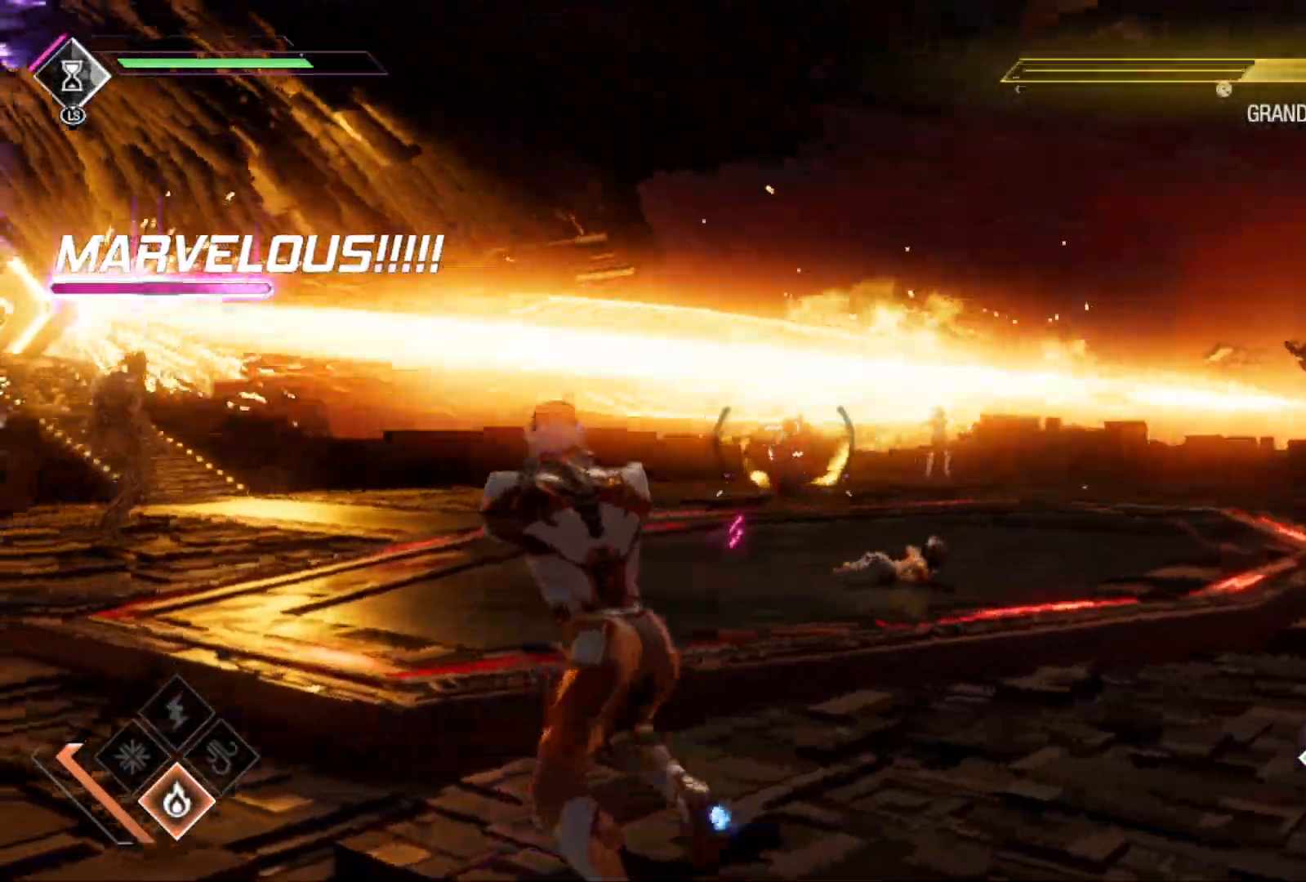
{"buttons": ["L1"], "left_stick": "up", "right_stick": "center", "events": [[67, "L1", "down"], [100, "left_stick", "up"], [217, "X", "down"], [317, "X", "up"]]}
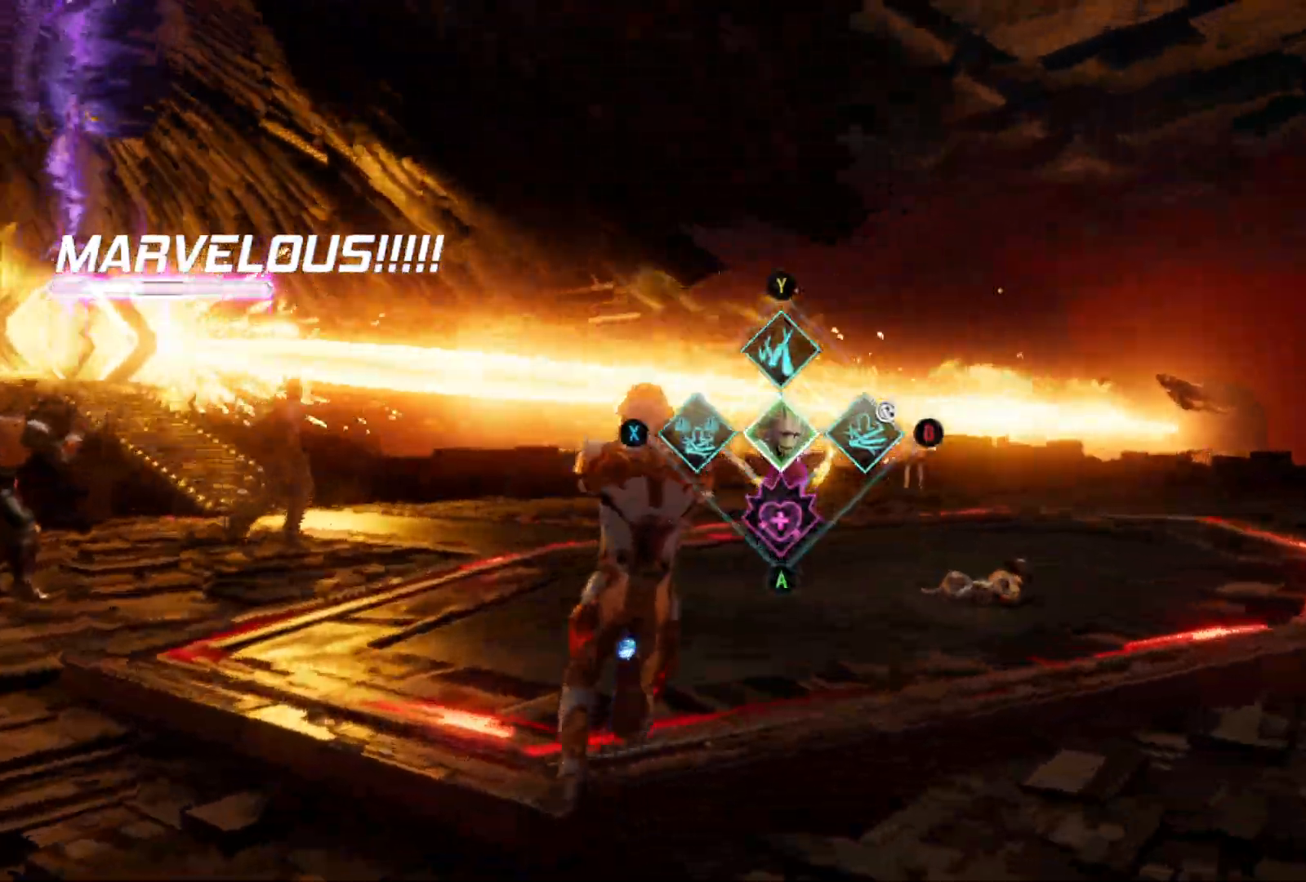
{"buttons": [], "left_stick": "up-right", "right_stick": "down-left", "events": [[117, "Y", "down"], [217, "Y", "up"], [383, "left_stick", "up-right"], [417, "L1", "up"], [467, "right_stick", "down-left"]]}
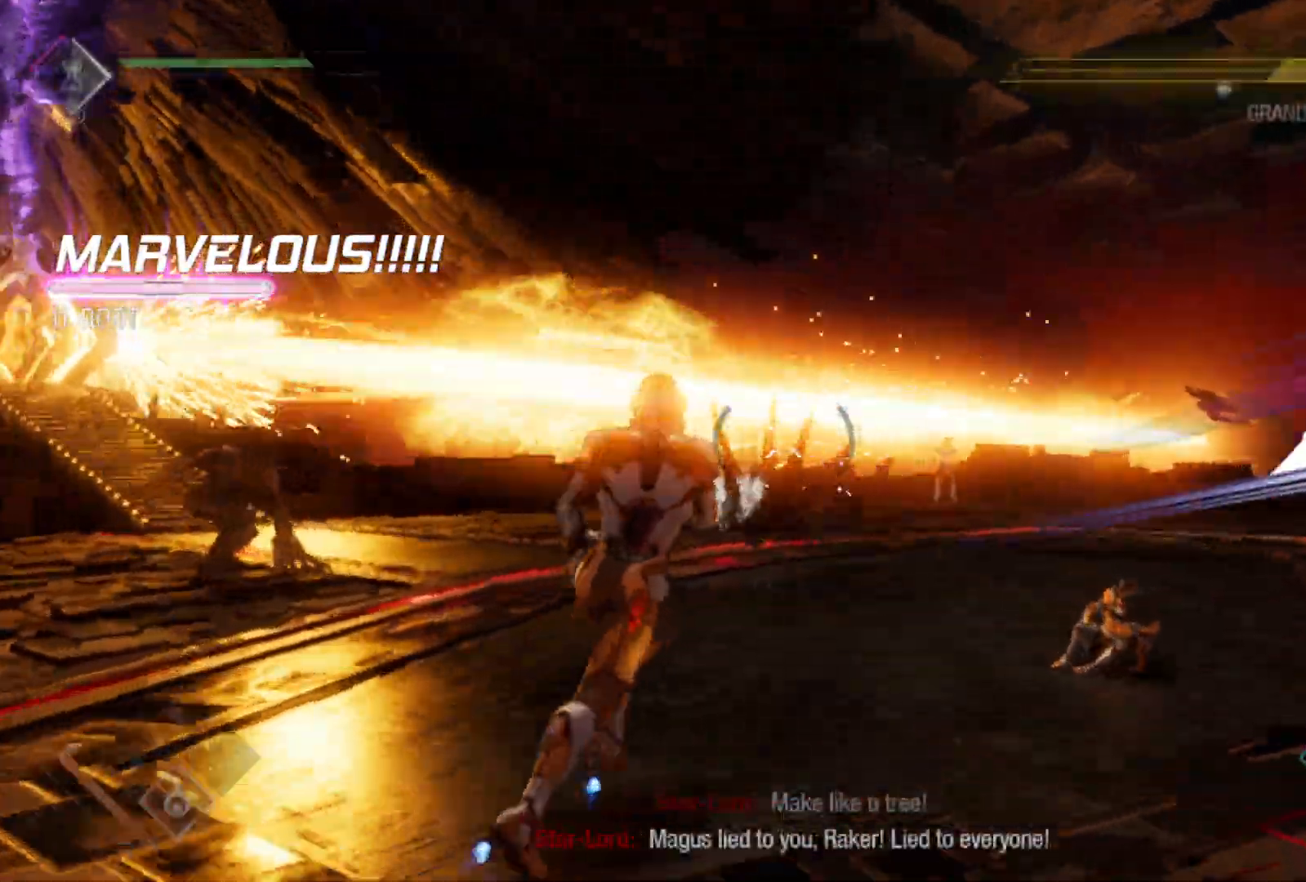
{"buttons": ["L2", "R2"], "left_stick": "right", "right_stick": "left", "events": [[133, "right_stick", "left"], [200, "left_stick", "right"], [300, "right_stick", "center"], [317, "L2", "down"], [317, "R2", "down"], [383, "right_stick", "left"]]}
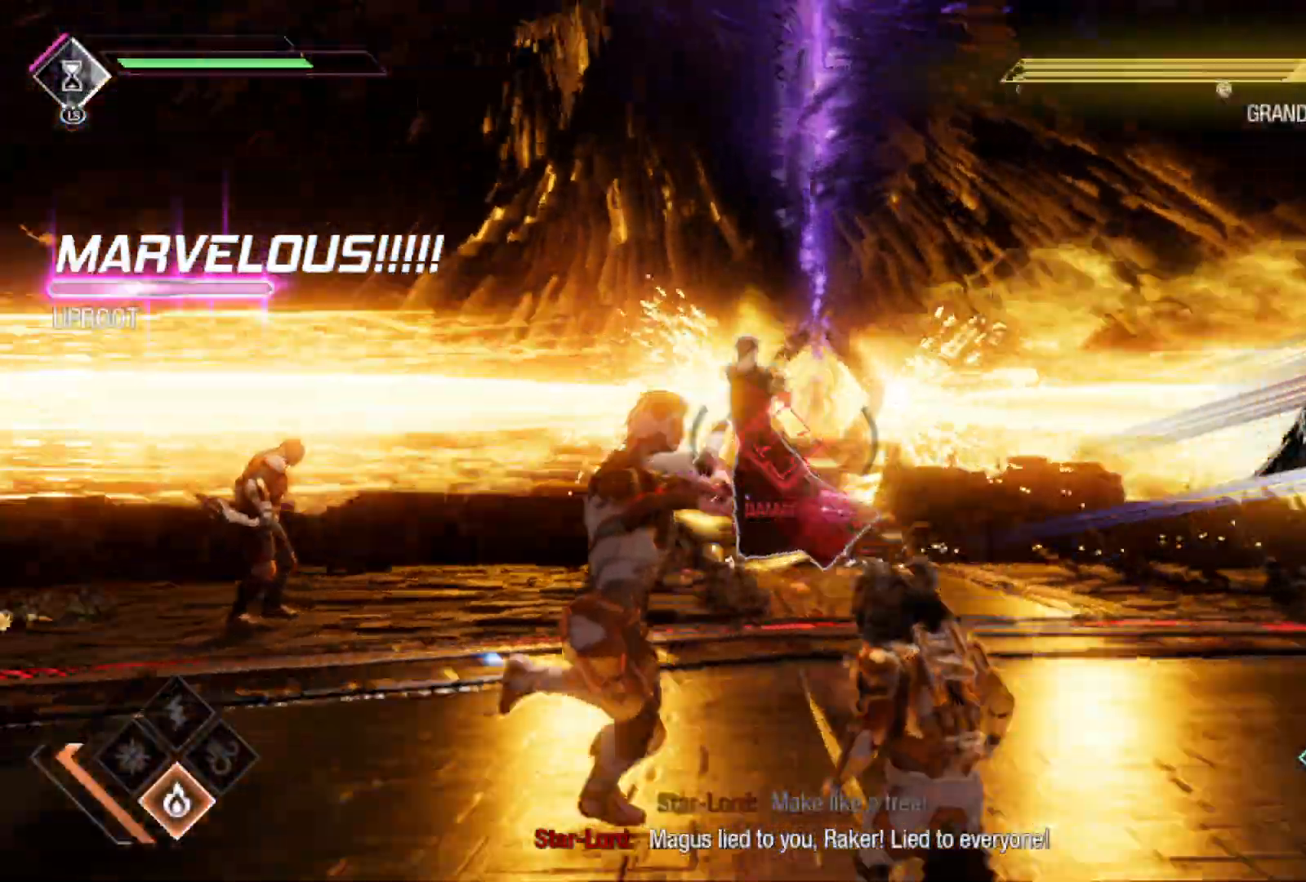
{"buttons": ["L2", "R2"], "left_stick": "right", "right_stick": "down-left", "events": [[250, "right_stick", "center"], [417, "right_stick", "down-left"]]}
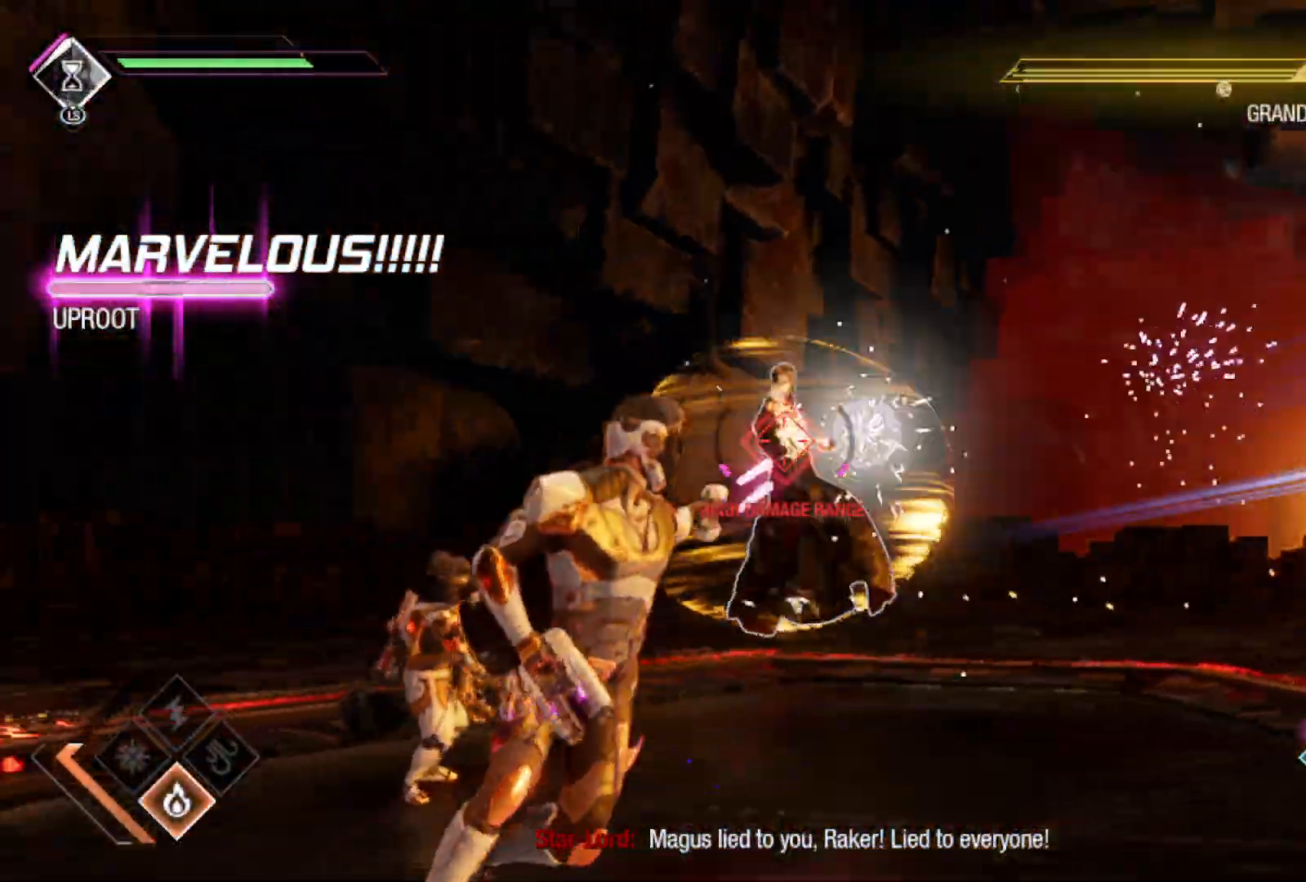
{"buttons": ["L1", "L2", "R2"], "left_stick": "right", "right_stick": "center", "events": [[67, "left_stick", "down-right"], [150, "right_stick", "center"], [317, "L1", "down"], [350, "left_stick", "right"], [400, "A", "down"], [483, "A", "up"]]}
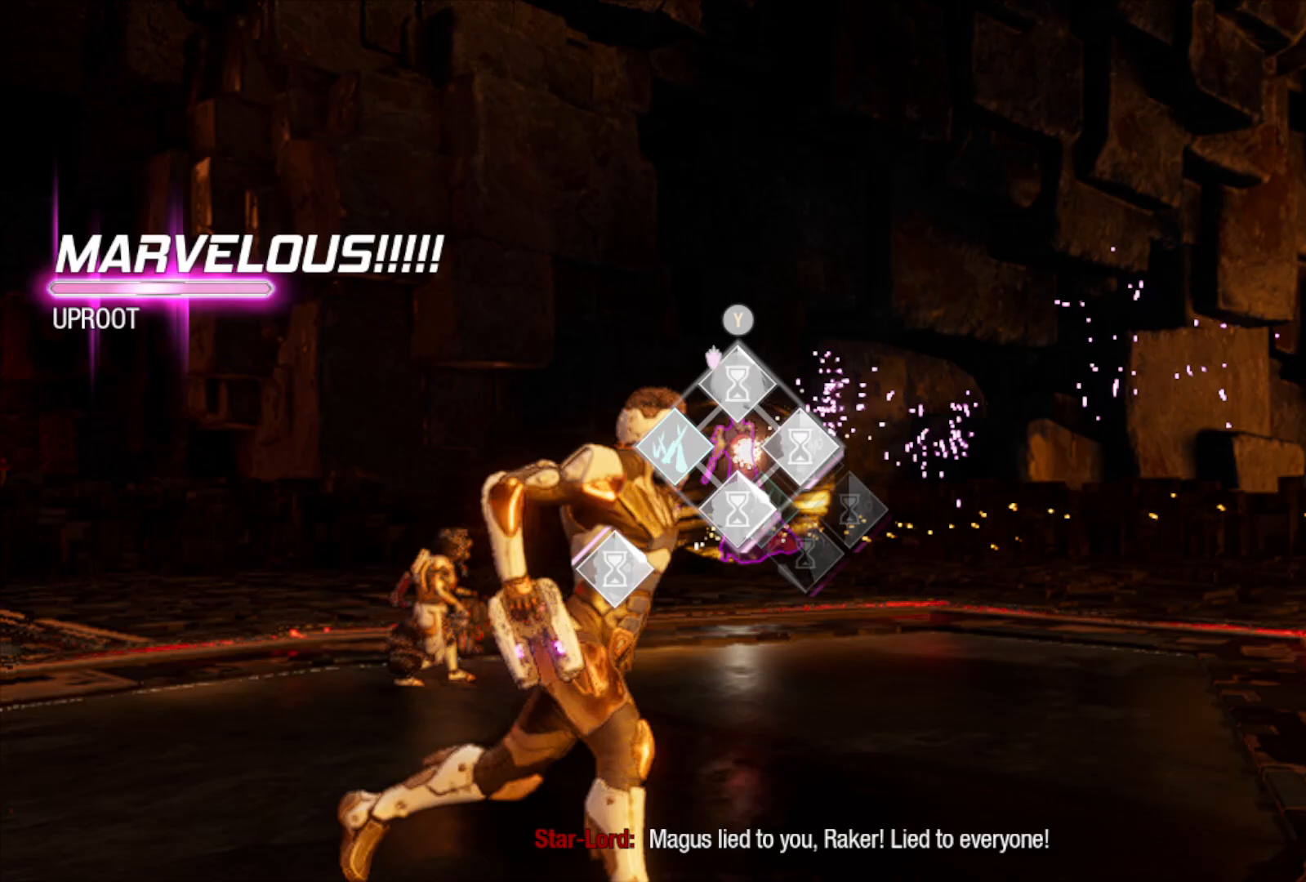
{"buttons": ["L1", "L2", "R2"], "left_stick": "up-right", "right_stick": "center", "events": [[67, "left_stick", "up-right"], [83, "A", "down"], [167, "A", "up"]]}
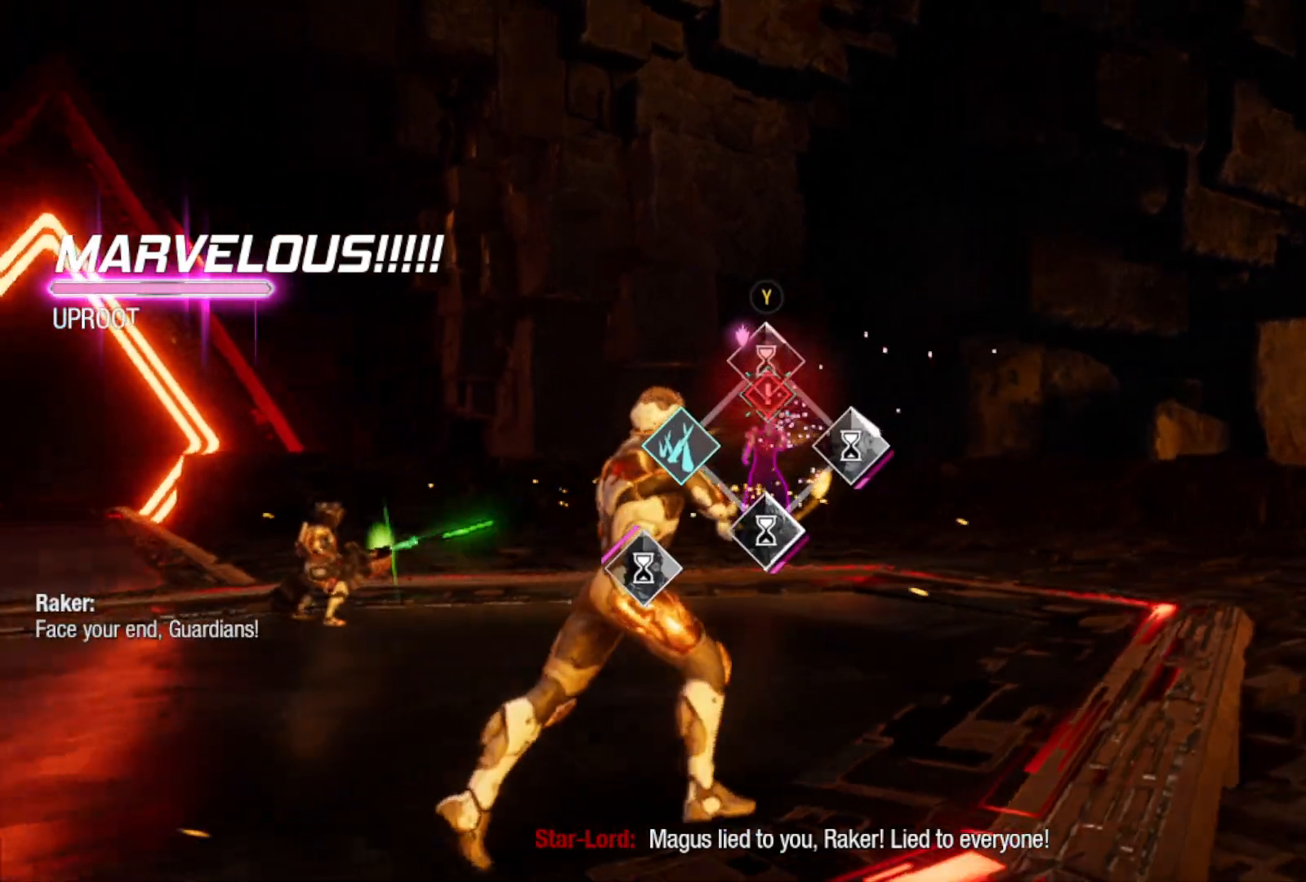
{"buttons": ["L1", "L2", "R2"], "left_stick": "up-right", "right_stick": "center", "events": [[33, "X", "down"], [150, "X", "up"]]}
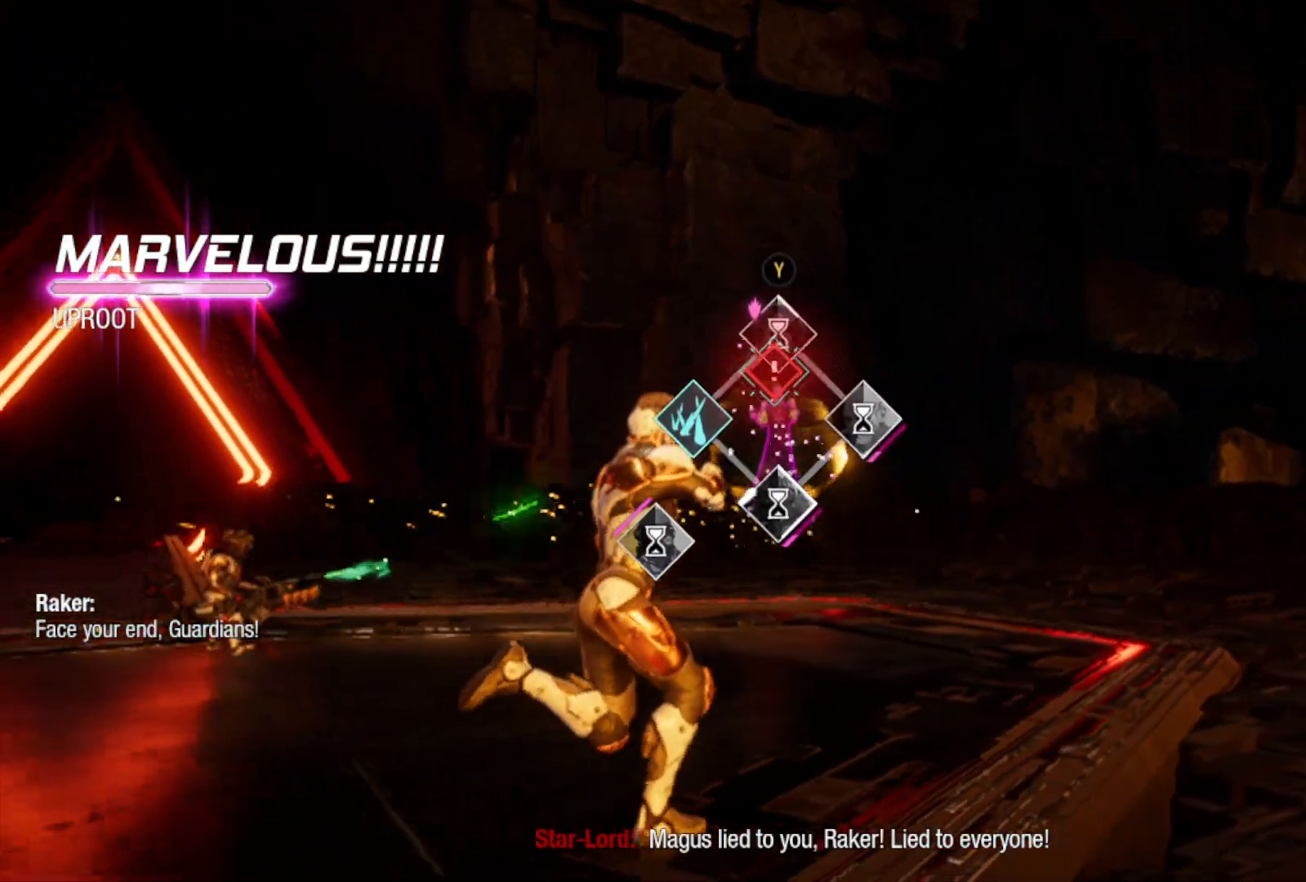
{"buttons": [], "left_stick": "up-right", "right_stick": "down-left", "events": [[217, "L1", "up"], [217, "R2", "up"], [317, "L2", "up"], [333, "right_stick", "down-left"]]}
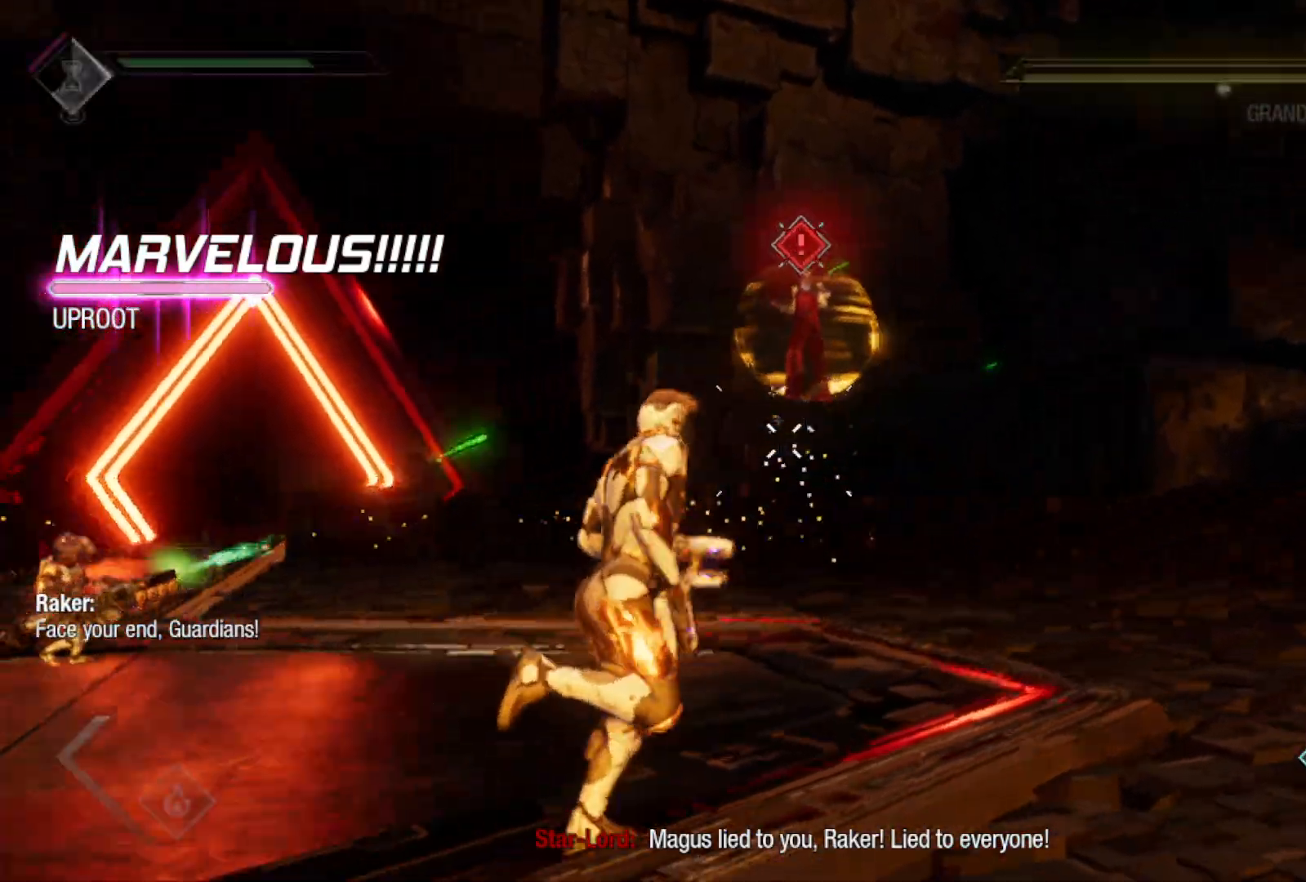
{"buttons": ["L1"], "left_stick": "right", "right_stick": "center", "events": [[67, "L1", "down"], [100, "right_stick", "center"], [350, "X", "down"], [367, "left_stick", "right"], [467, "X", "up"]]}
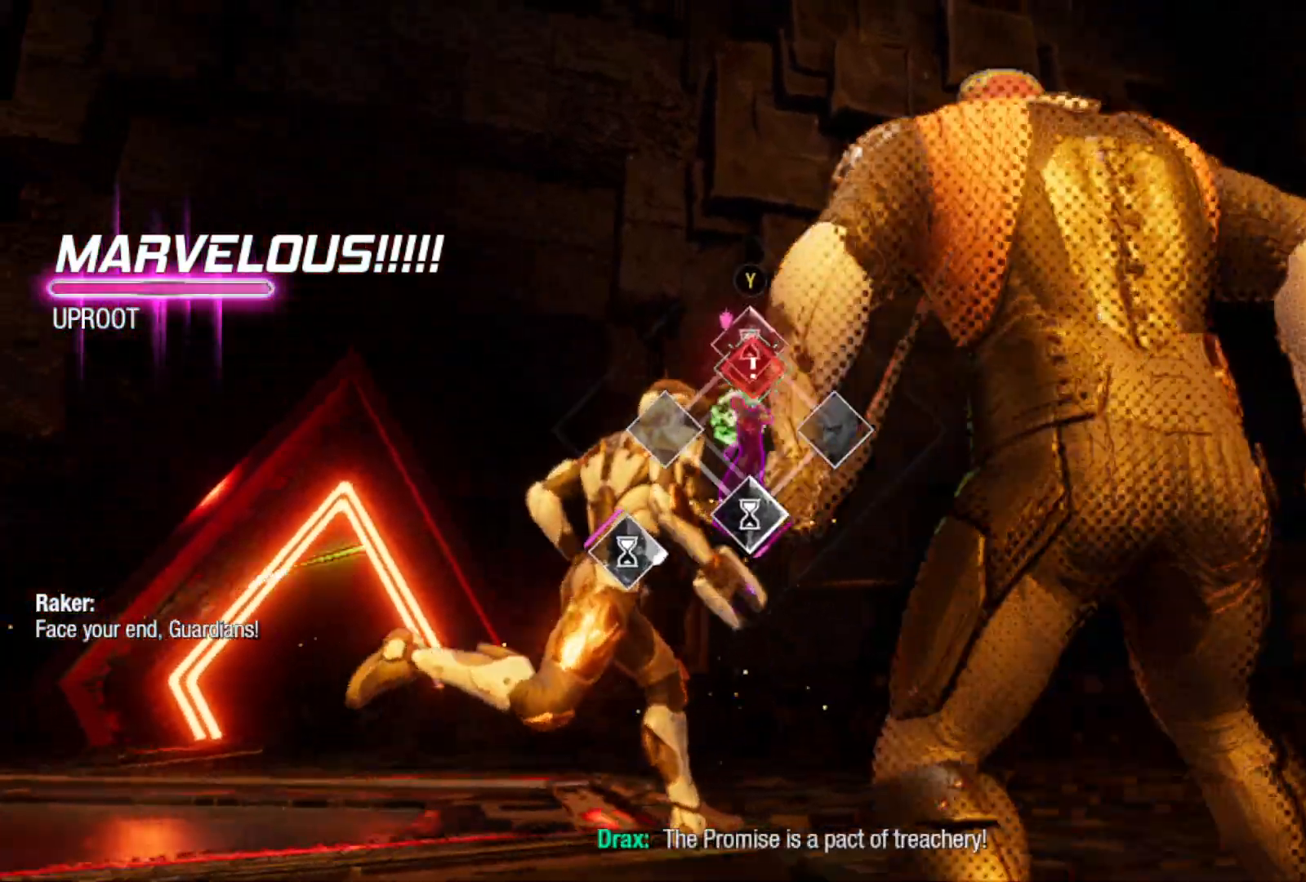
{"buttons": [], "left_stick": "right", "right_stick": "center", "events": [[450, "L1", "up"]]}
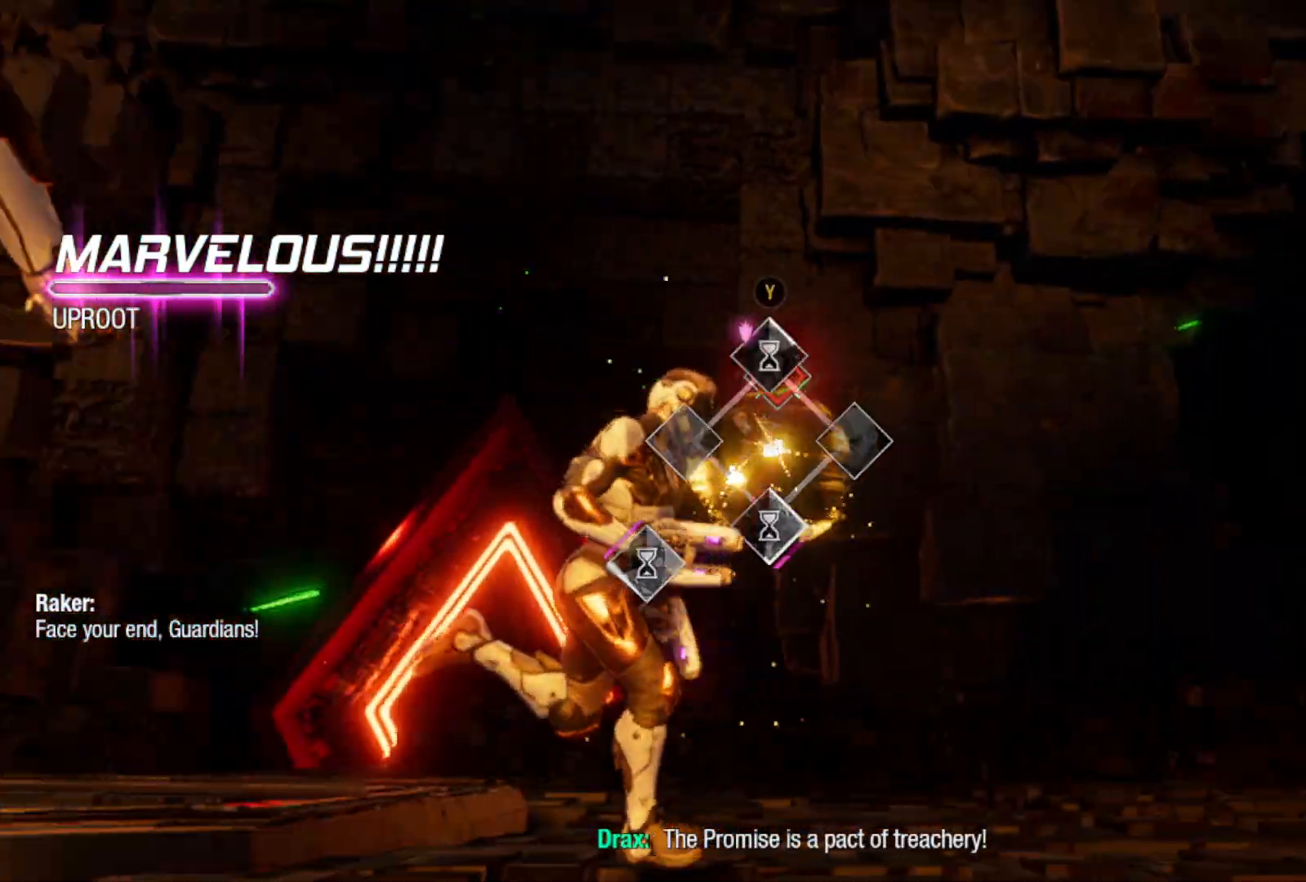
{"buttons": [], "left_stick": "left", "right_stick": "center", "events": [[50, "right_stick", "down"], [100, "left_stick", "left"], [217, "right_stick", "center"], [333, "B", "down"], [450, "B", "up"]]}